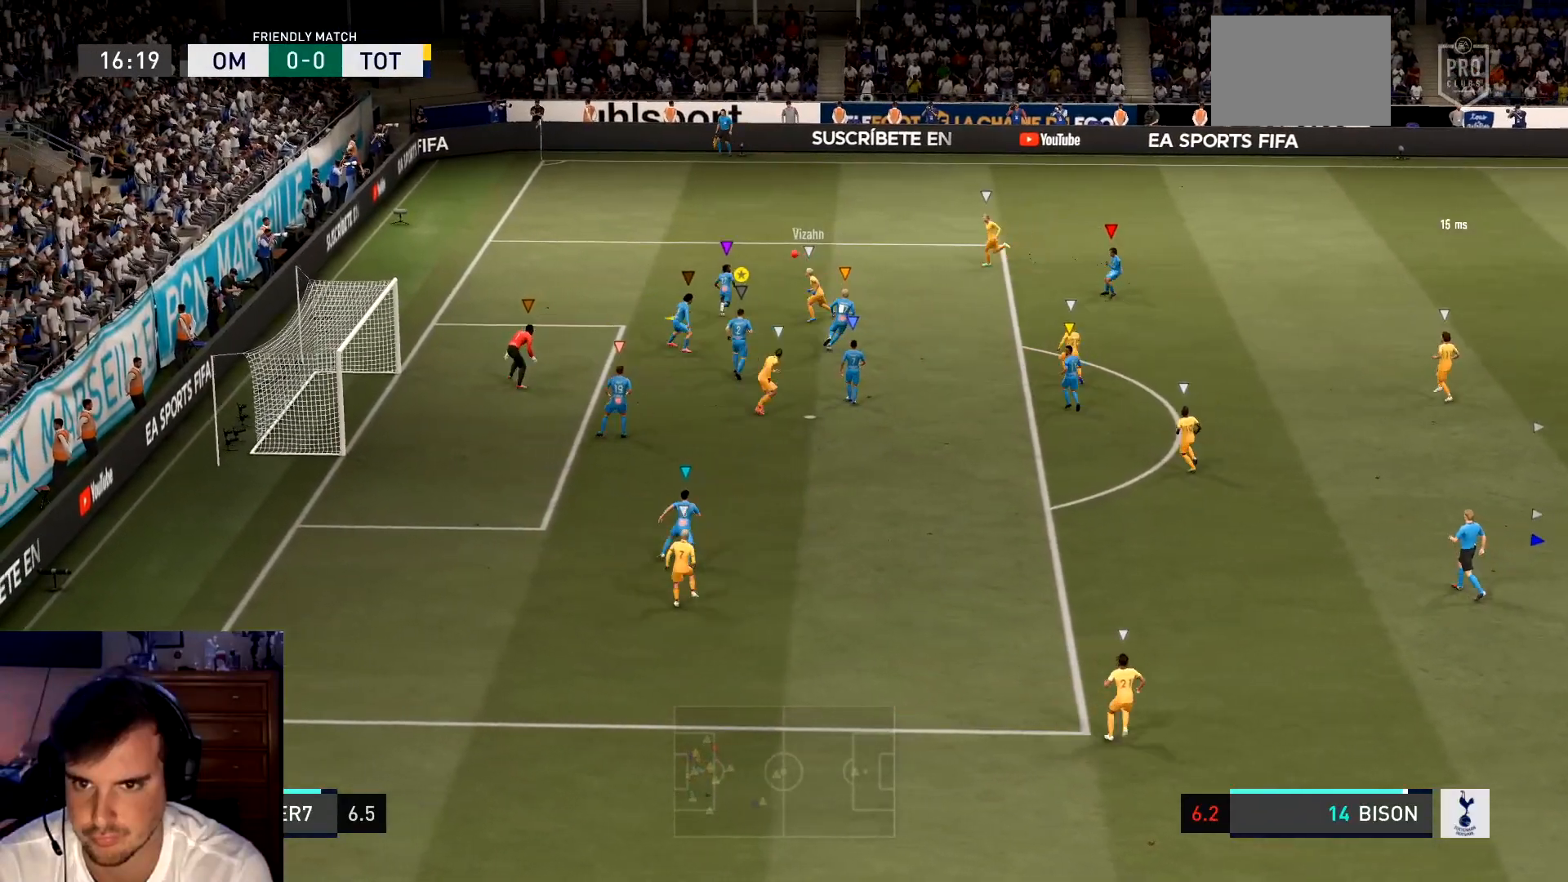
Gameplay with a controller (Xbox layout); each line is a JSON object with the inputs held at the frame after it. "events" lists button and stick changes between this image and that frame as [ms after this image, input, new state], when the widget could be followed in between. Not read: L3 R3 right_stick.
{"buttons": ["R2"], "left_stick": "up-left", "events": [[133, "R2", "down"], [400, "L2", "up"], [501, "left_stick", "up-left"]]}
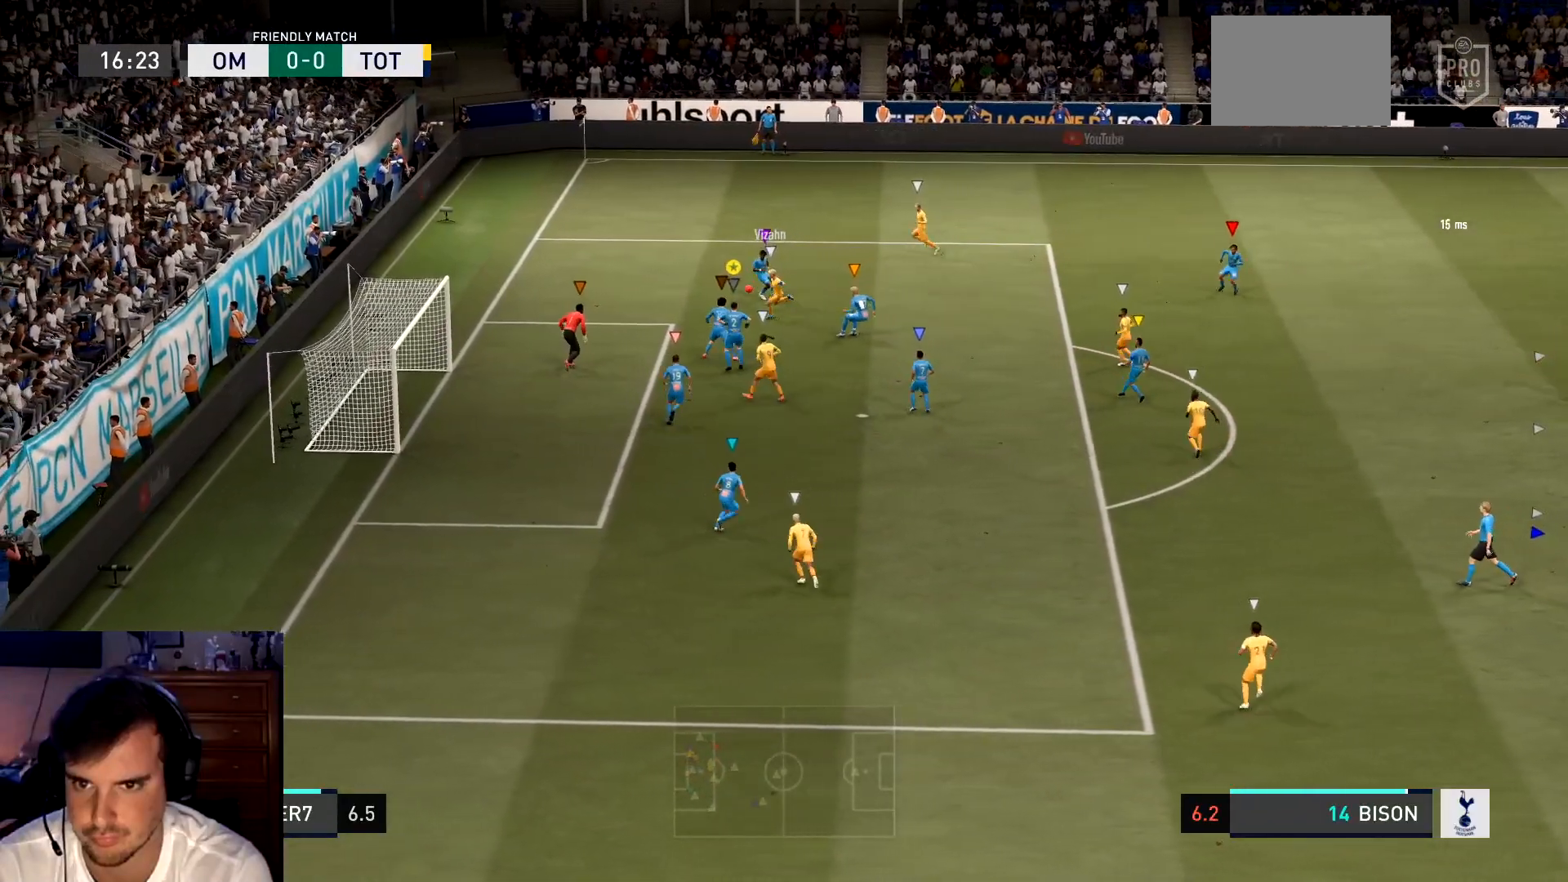
{"buttons": ["L2", "R2"], "left_stick": "up-left", "events": [[266, "L2", "down"], [367, "B", "down"], [500, "B", "up"]]}
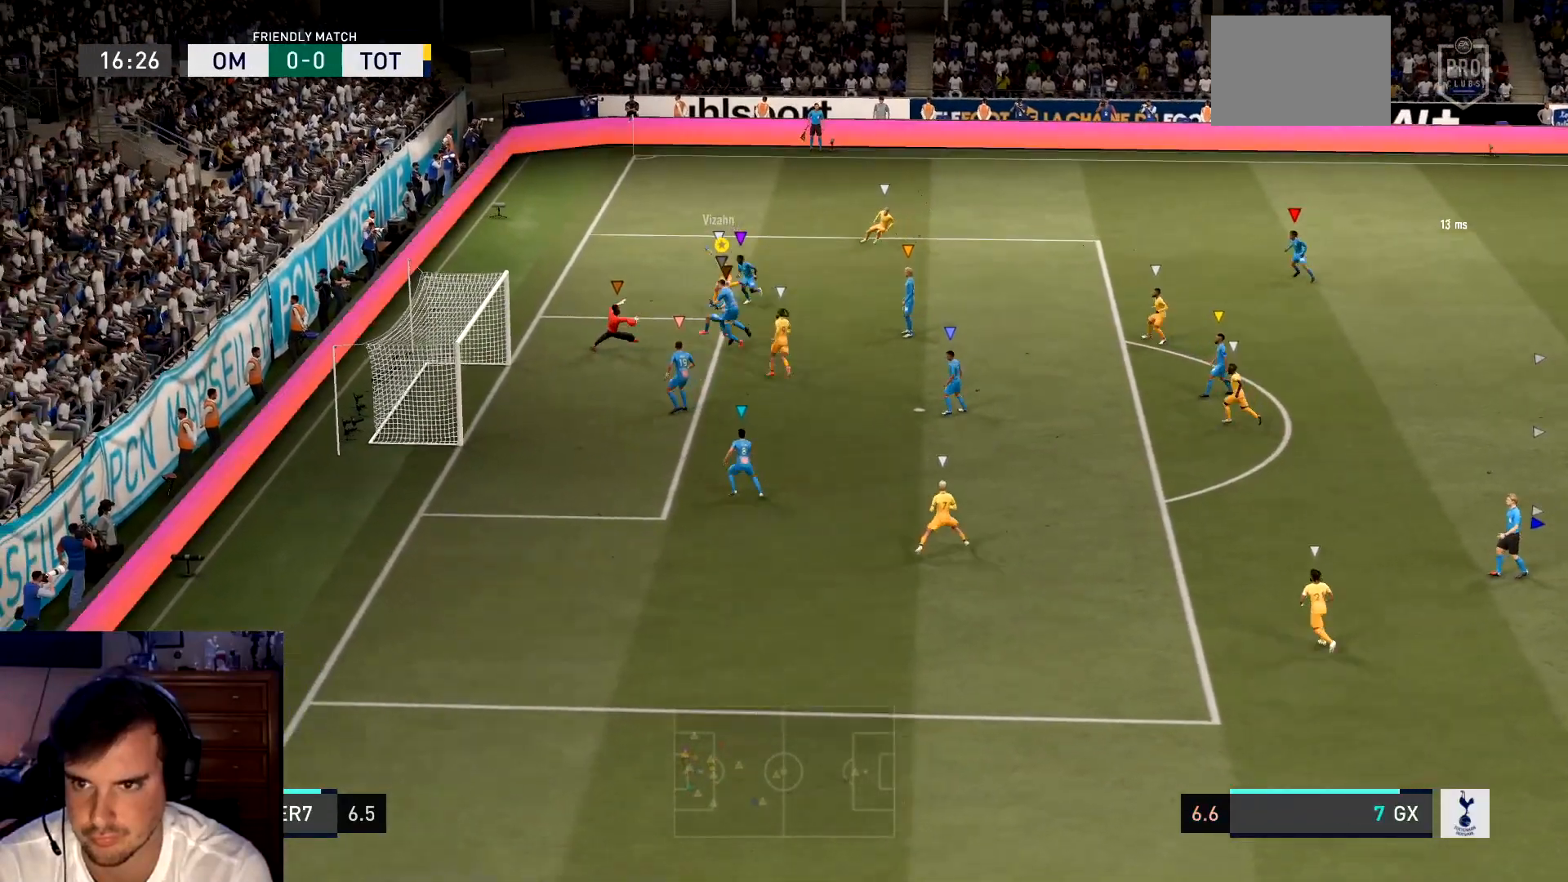
{"buttons": ["L2", "R2"], "left_stick": "down-left", "events": [[33, "B", "down"], [33, "left_stick", "left"], [167, "left_stick", "down-left"], [267, "B", "up"], [334, "B", "down"], [400, "B", "up"]]}
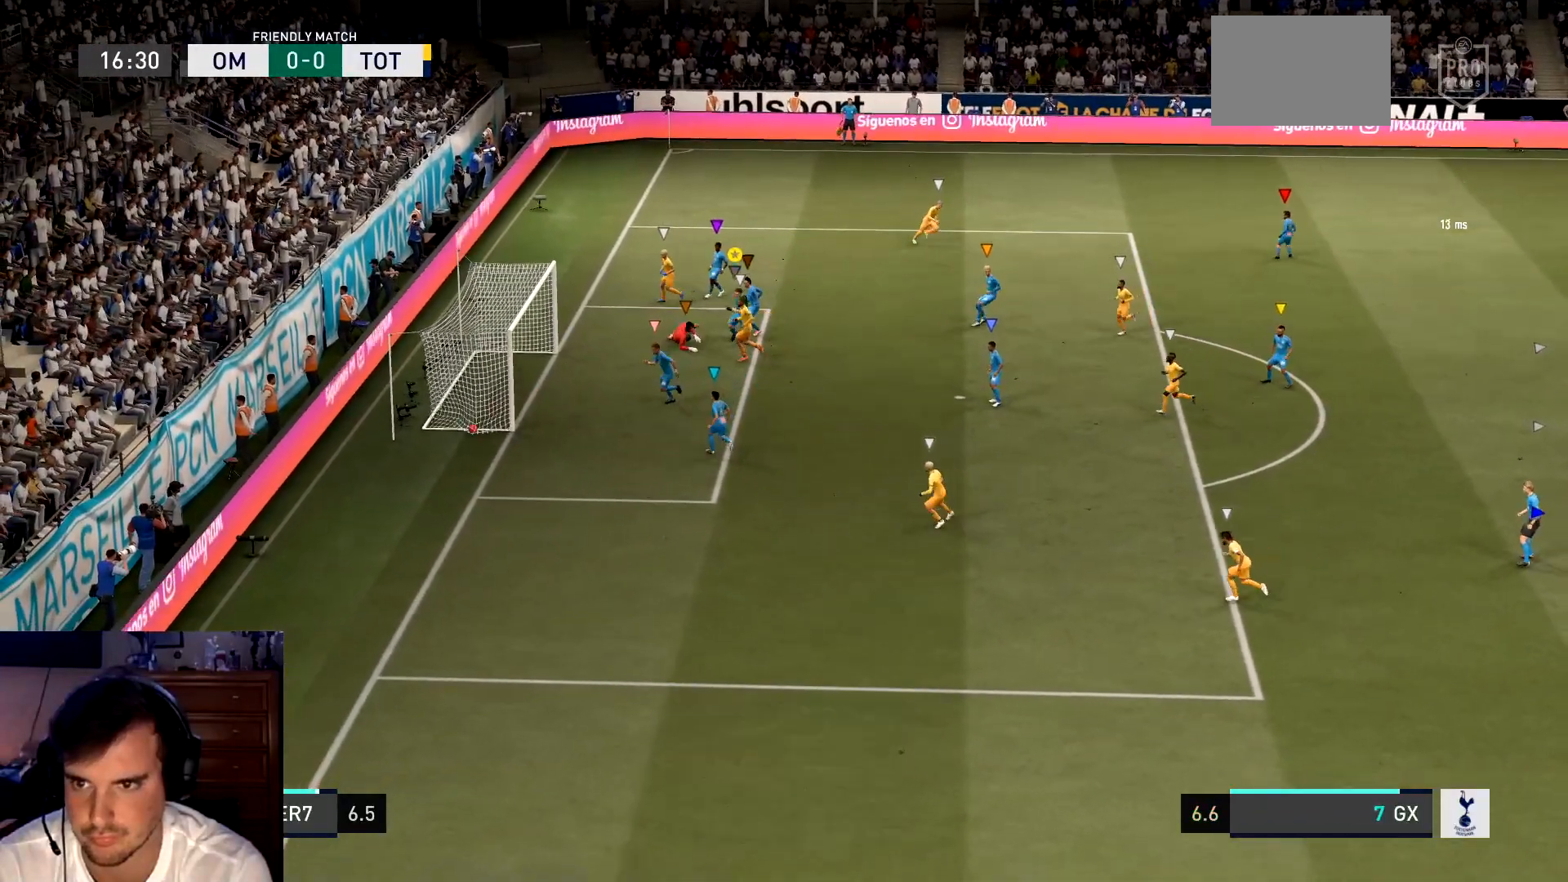
{"buttons": ["L2", "R2"], "left_stick": "down-left", "events": [[150, "B", "down"], [433, "B", "up"]]}
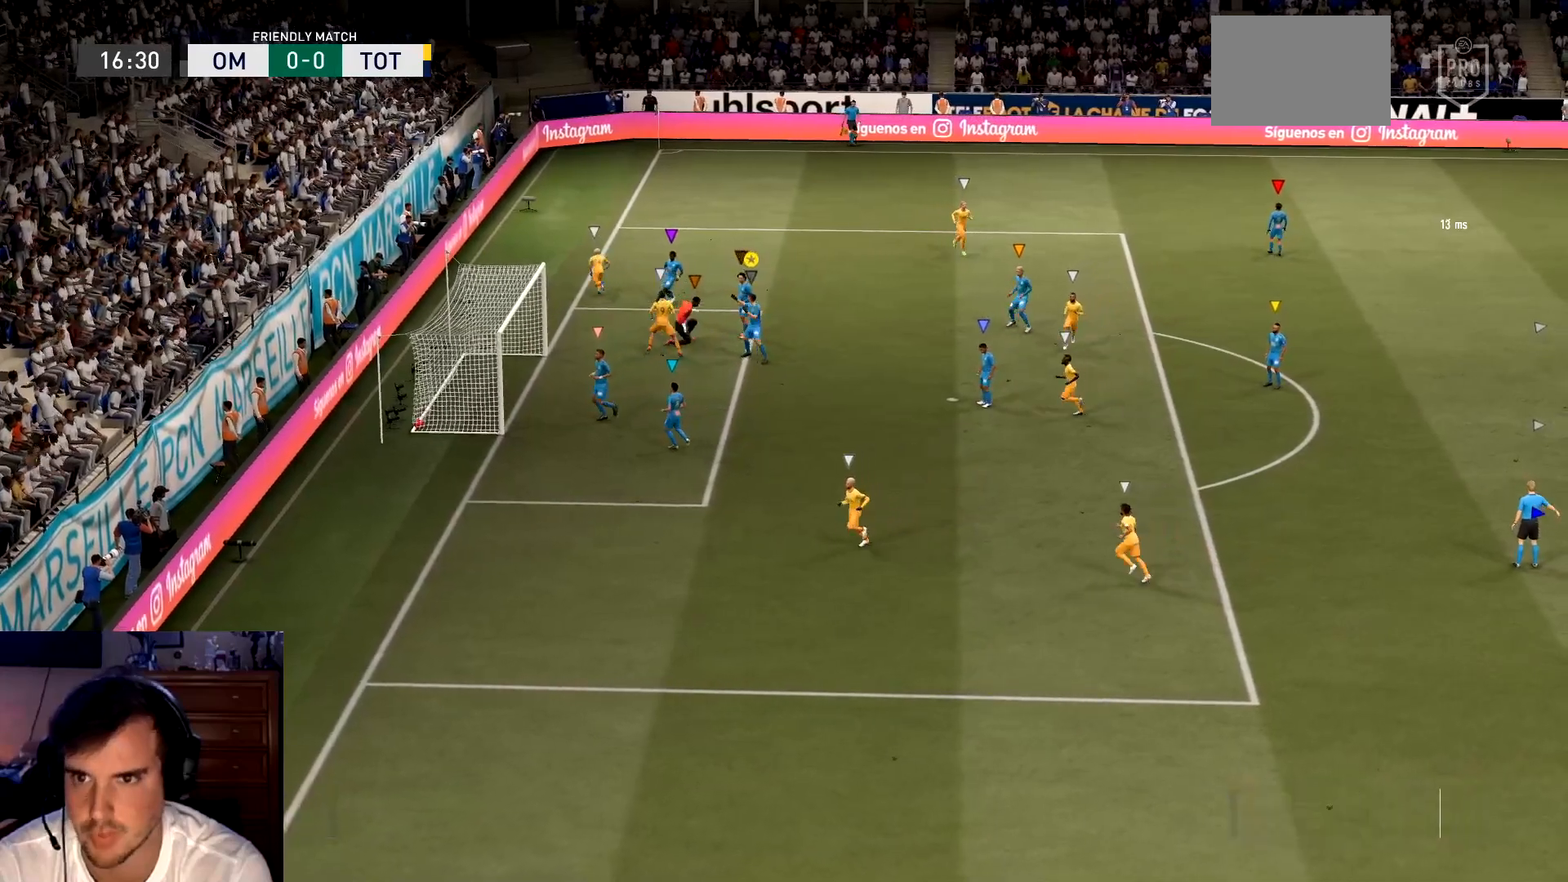
{"buttons": [], "left_stick": "center"}
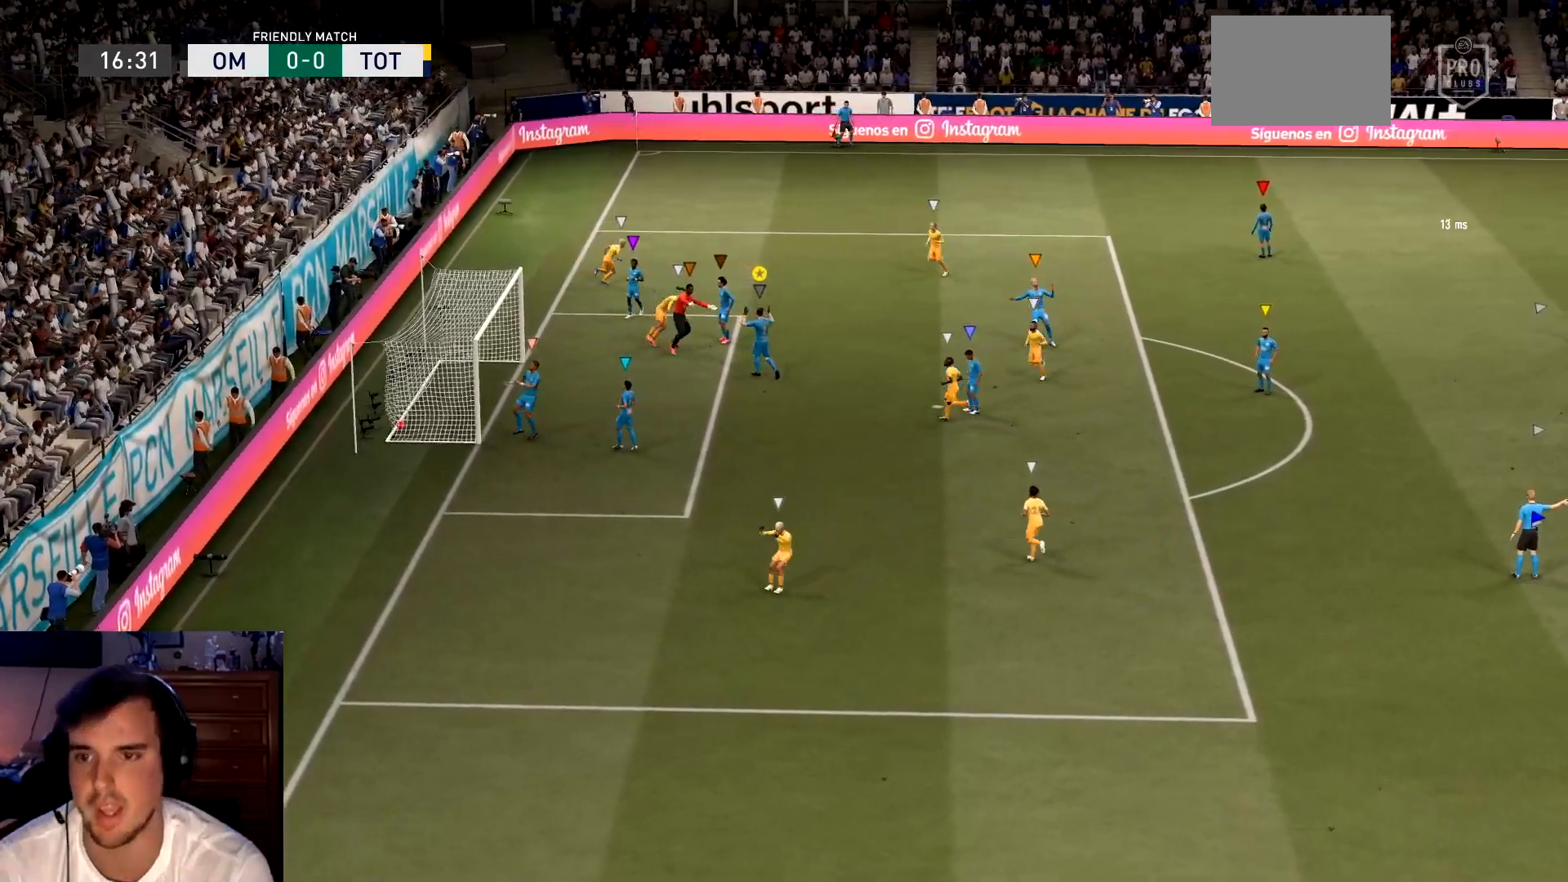
{"buttons": ["A"], "left_stick": "center", "events": [[150, "A", "down"], [250, "A", "up"], [316, "A", "down"], [383, "A", "up"], [450, "A", "down"]]}
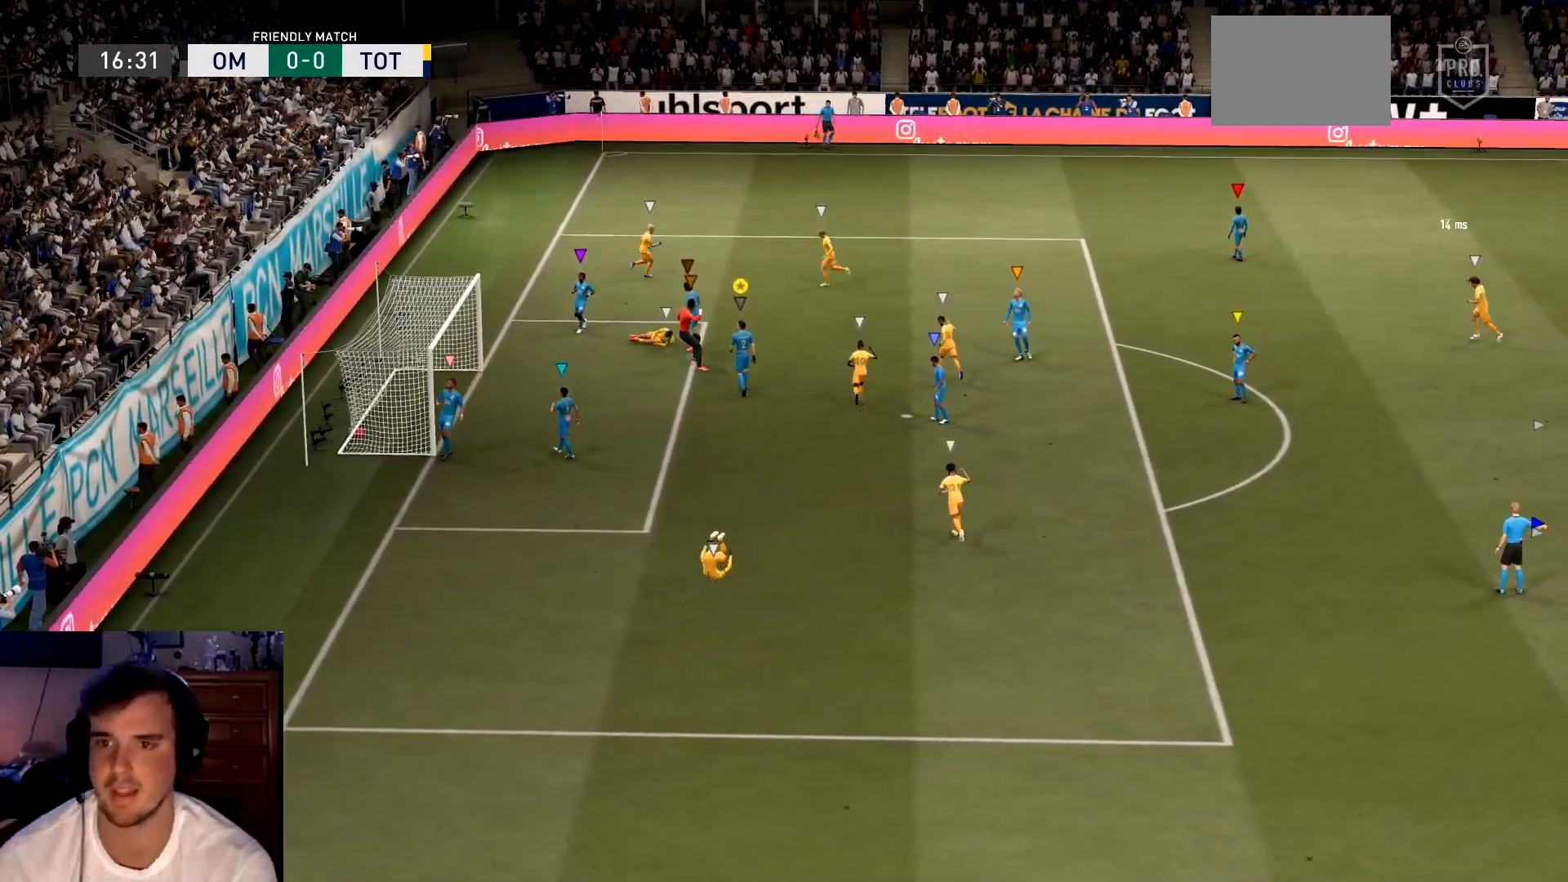
{"buttons": ["A"], "left_stick": "center", "events": [[17, "A", "up"], [167, "B", "down"], [217, "B", "up"], [250, "A", "down"], [384, "A", "up"], [450, "A", "down"]]}
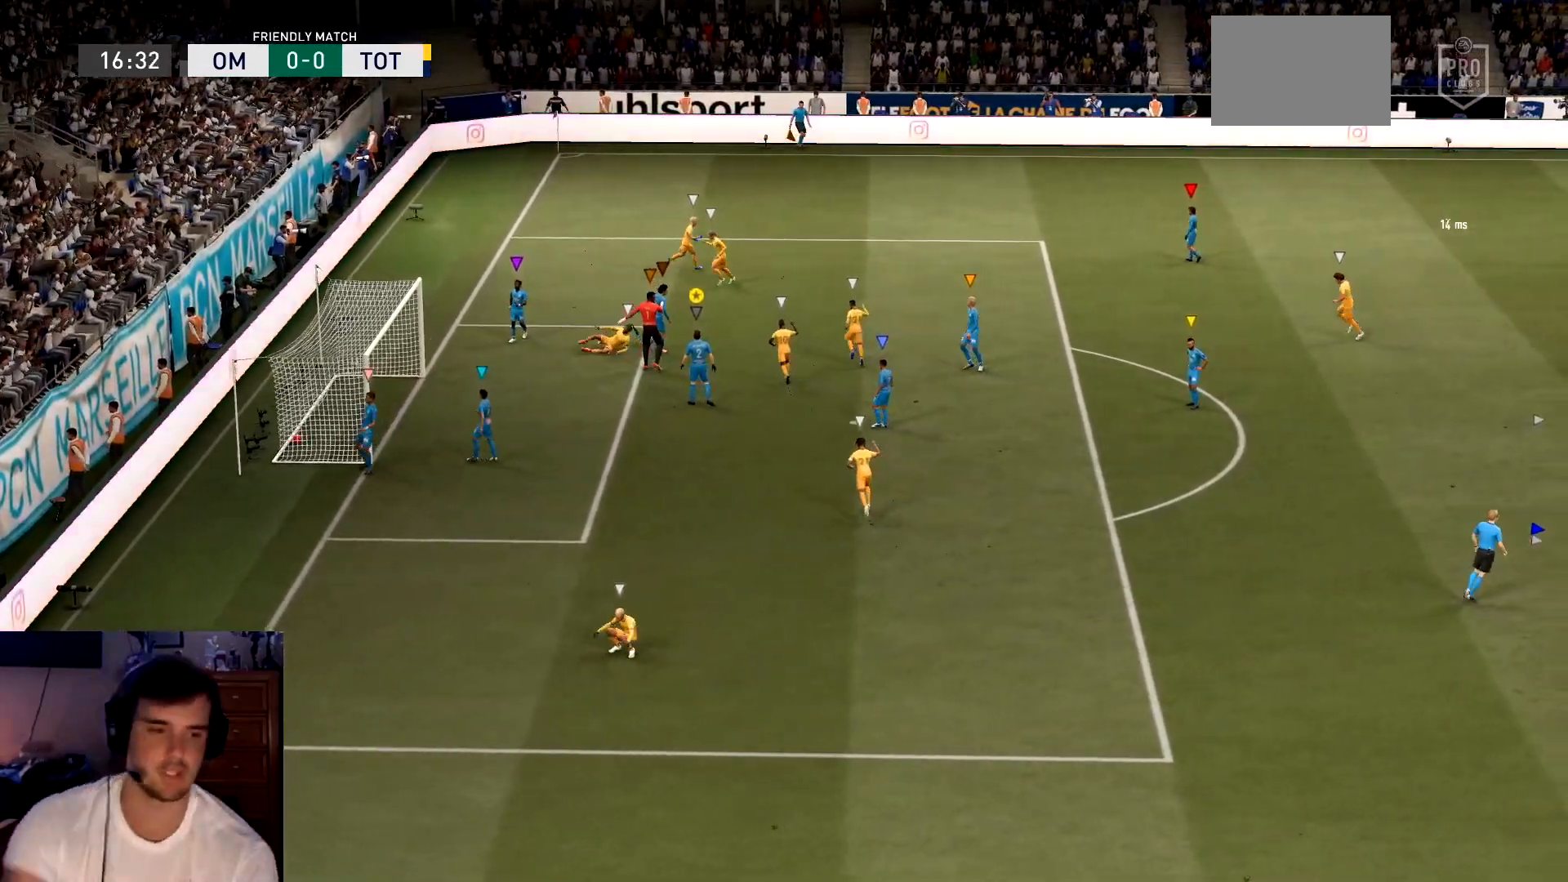
{"buttons": [], "left_stick": "center", "events": [[116, "A", "up"], [250, "A", "down"], [350, "A", "up"]]}
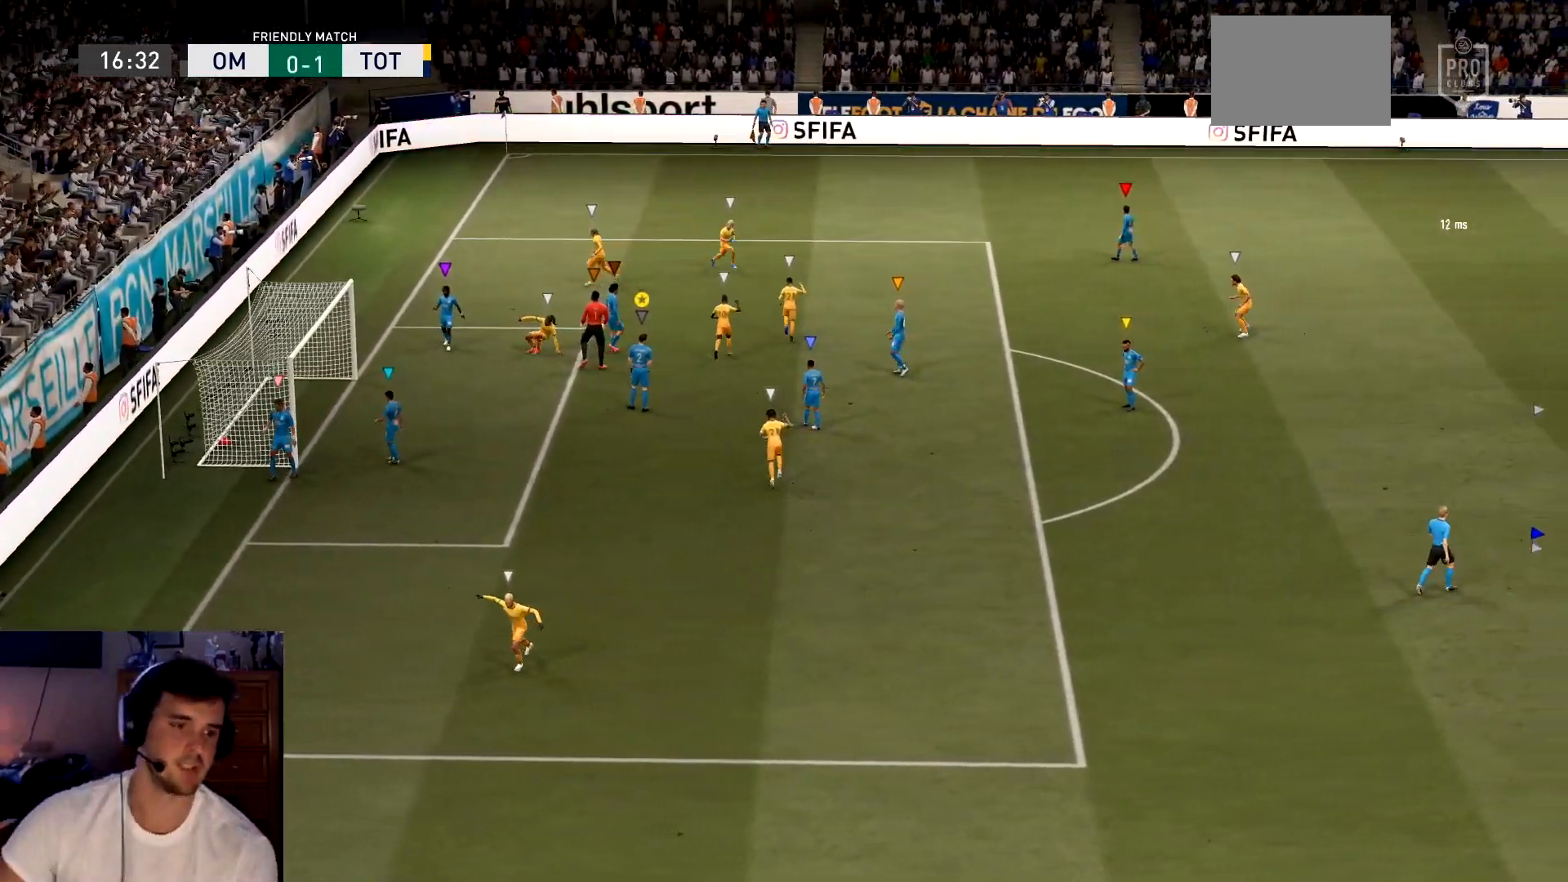
{"buttons": [], "left_stick": "center", "events": [[83, "A", "down"], [217, "A", "up"], [317, "A", "down"], [450, "A", "up"]]}
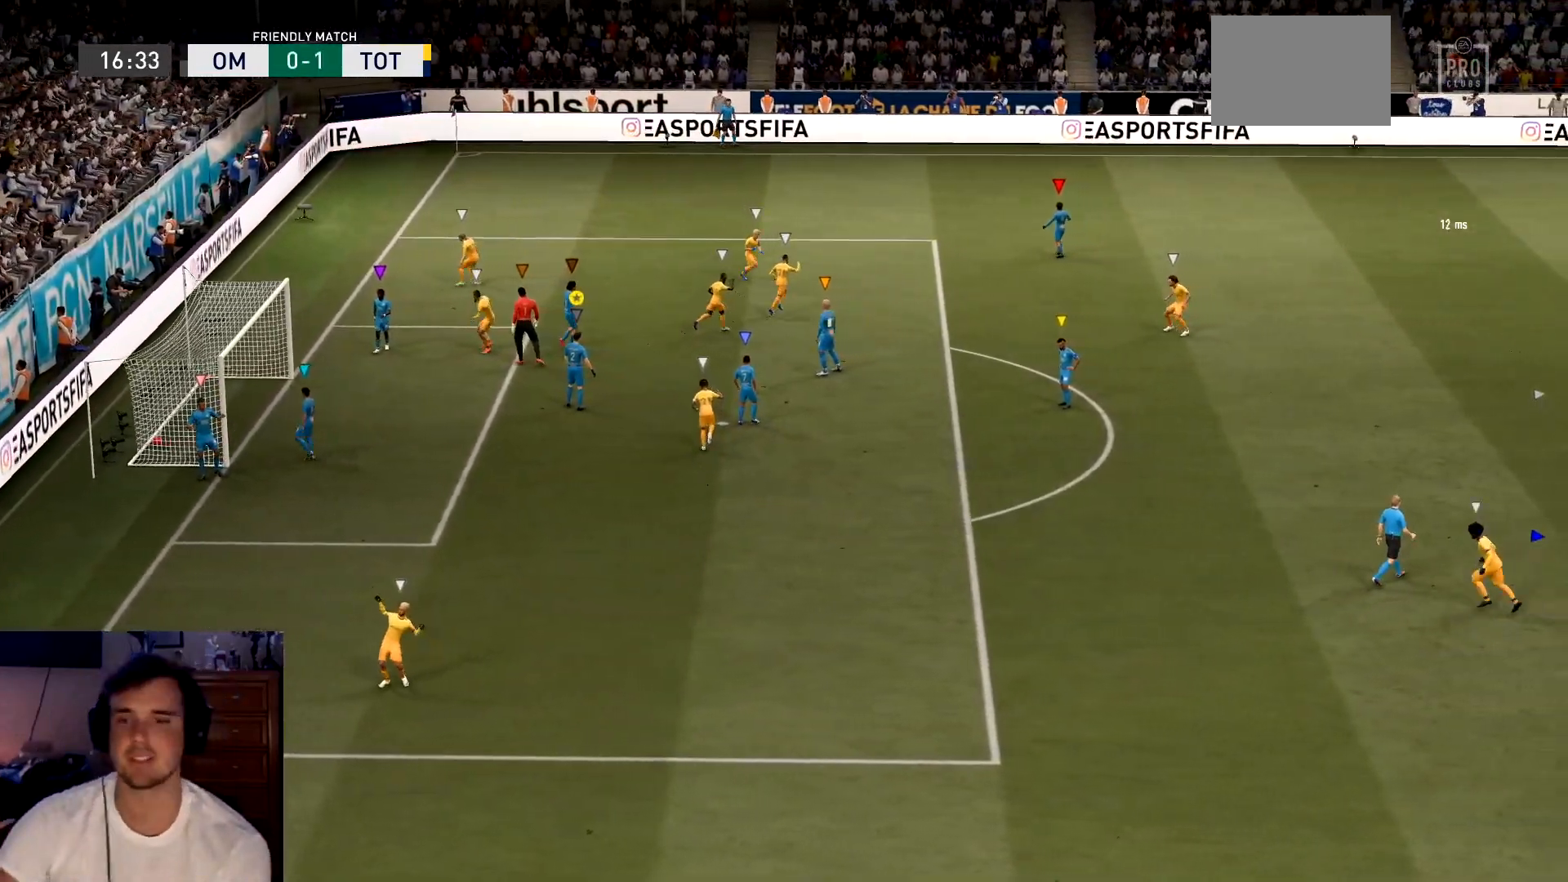
{"buttons": [], "left_stick": "center", "events": [[216, "A", "down"], [350, "A", "up"]]}
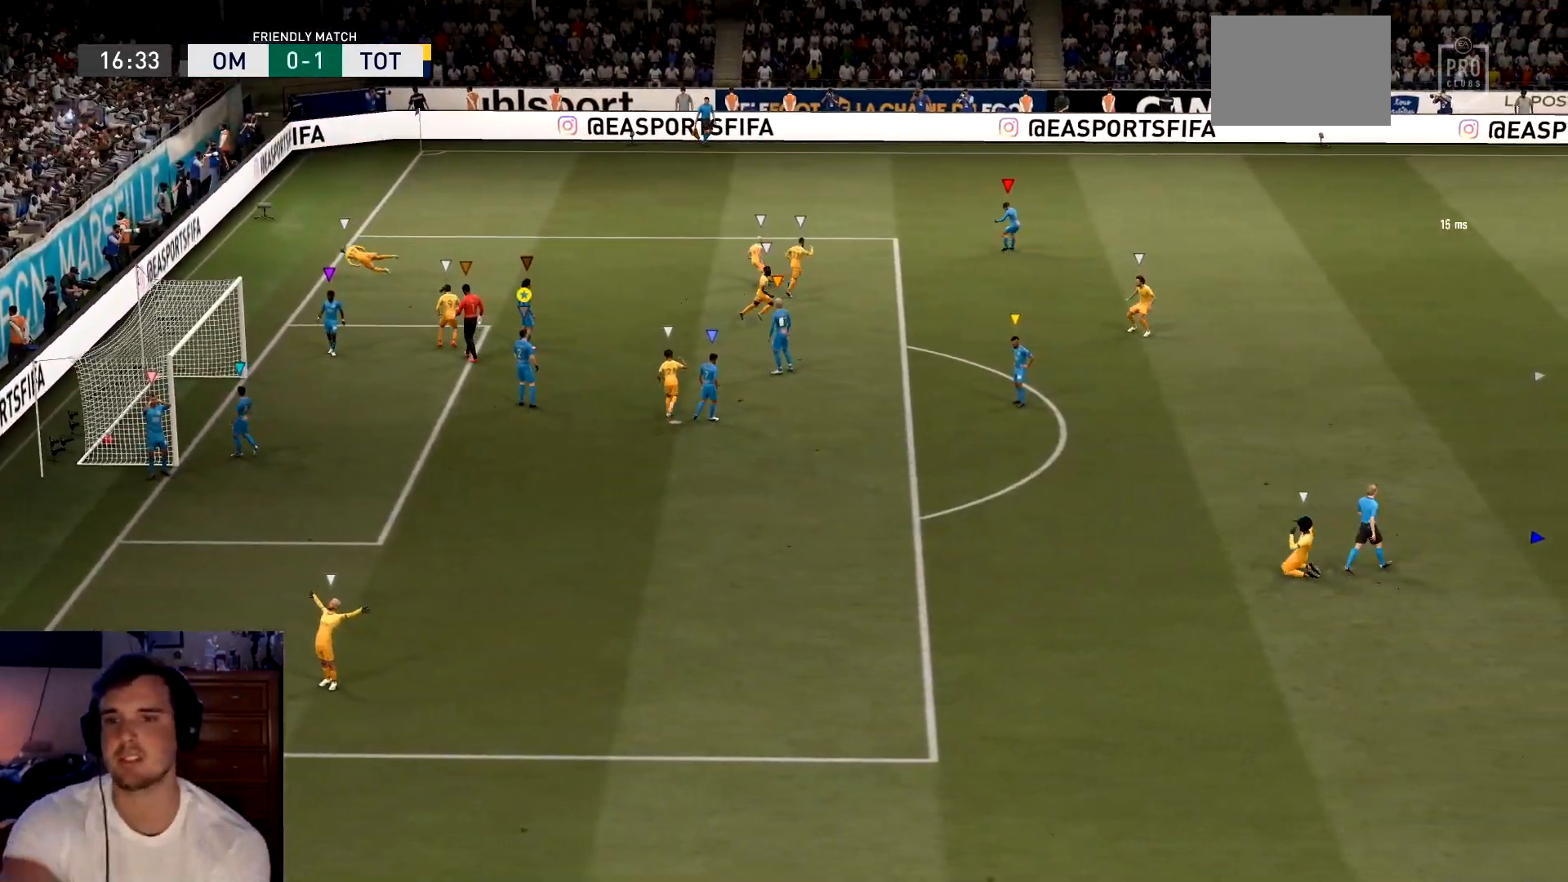
{"buttons": ["A"], "left_stick": "center", "events": [[384, "A", "down"]]}
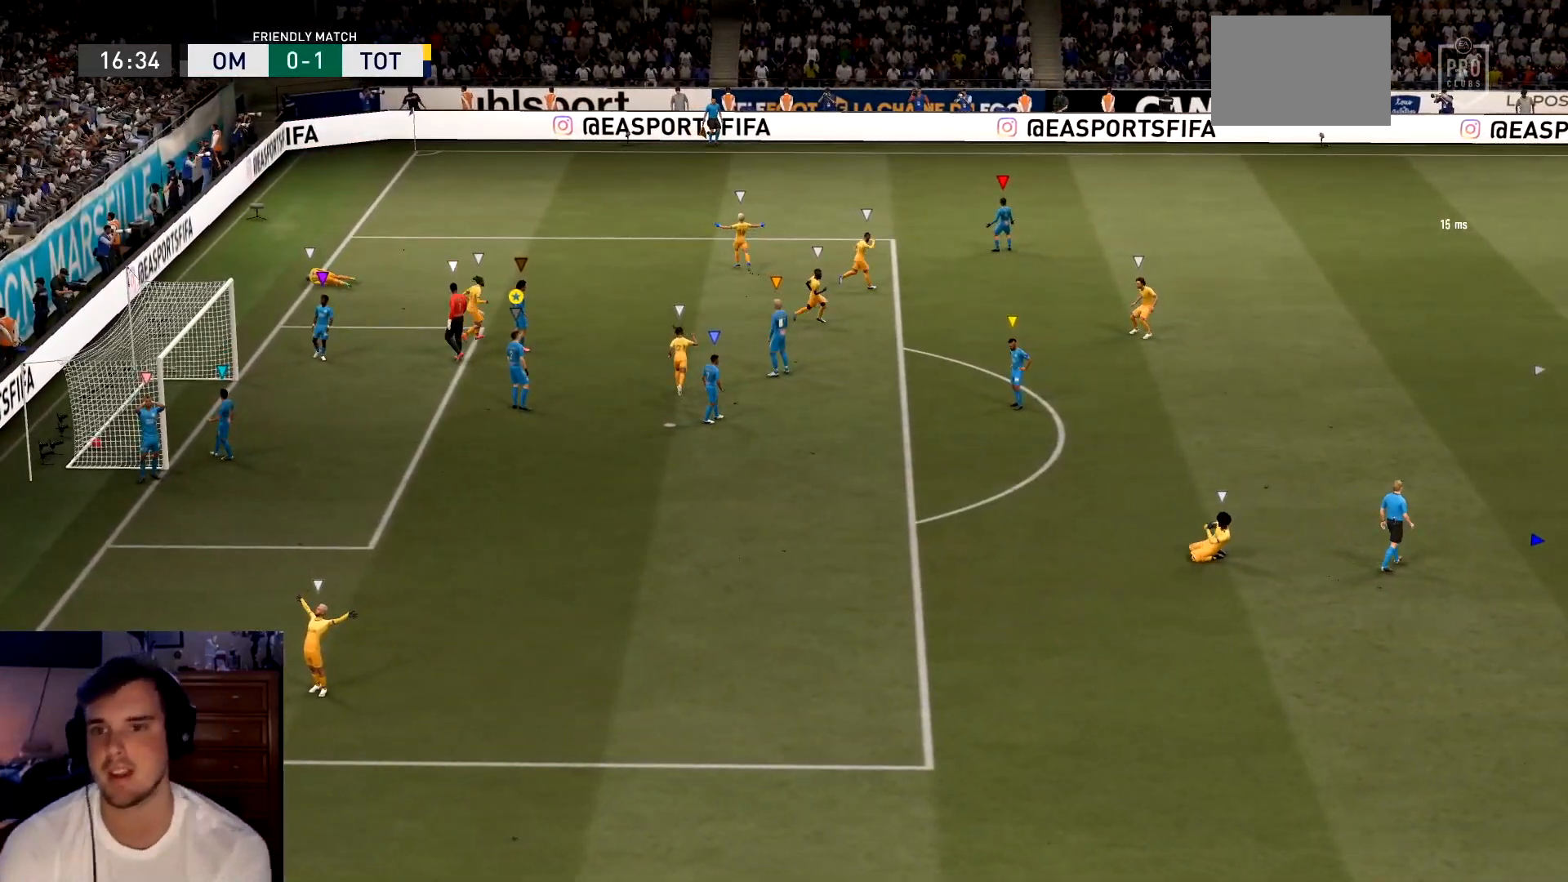
{"buttons": [], "left_stick": "center", "events": [[116, "A", "up"], [200, "A", "down"], [300, "A", "up"], [367, "A", "down"], [467, "A", "up"]]}
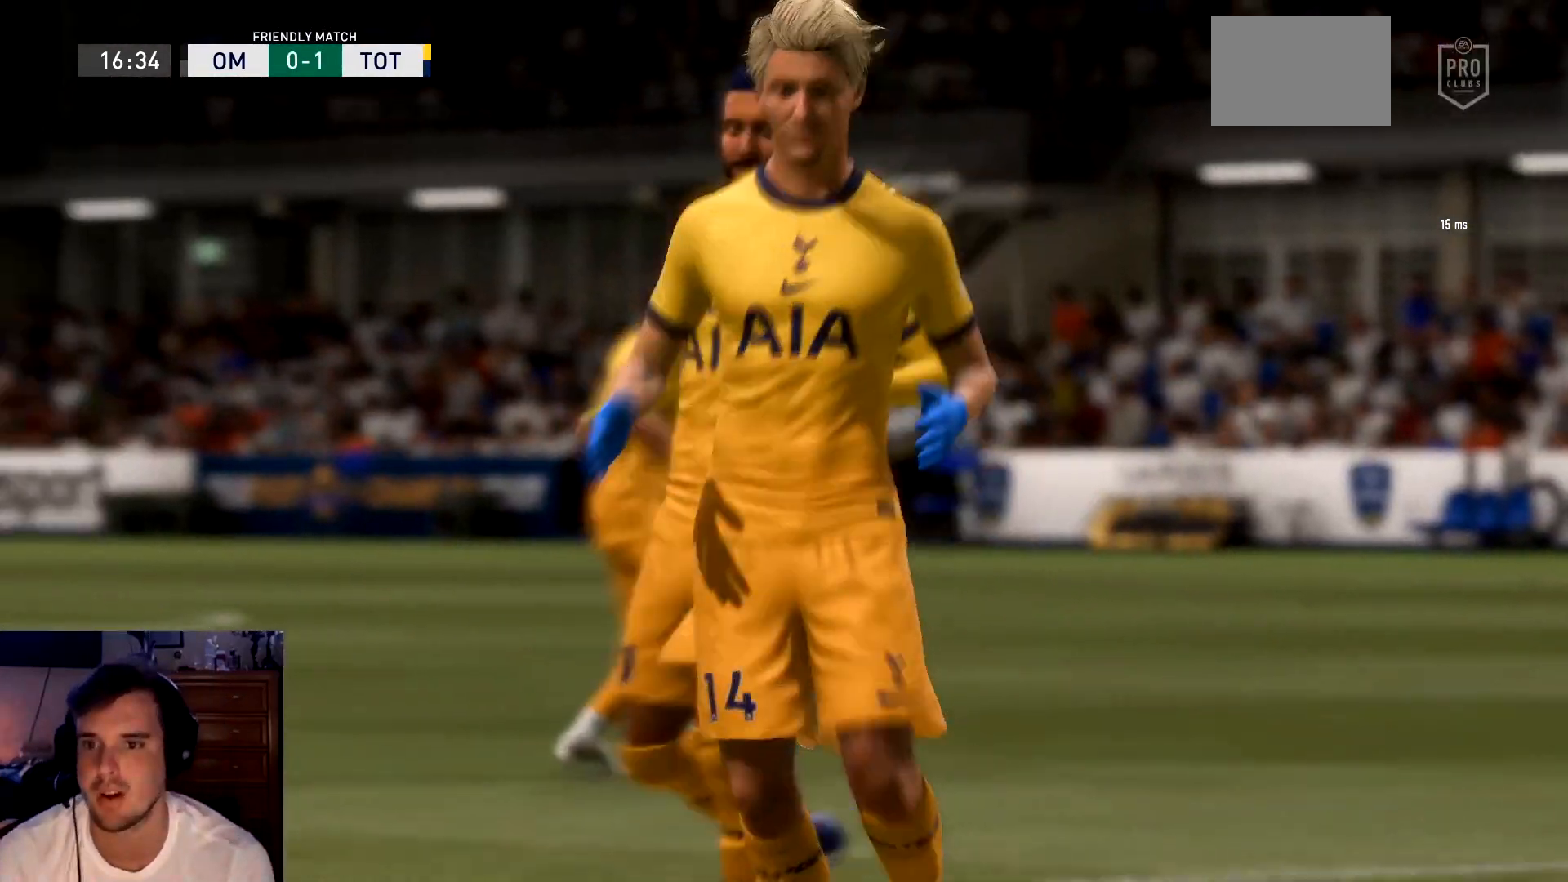
{"buttons": [], "left_stick": "center", "events": [[117, "A", "down"], [217, "A", "up"], [317, "A", "down"], [451, "A", "up"]]}
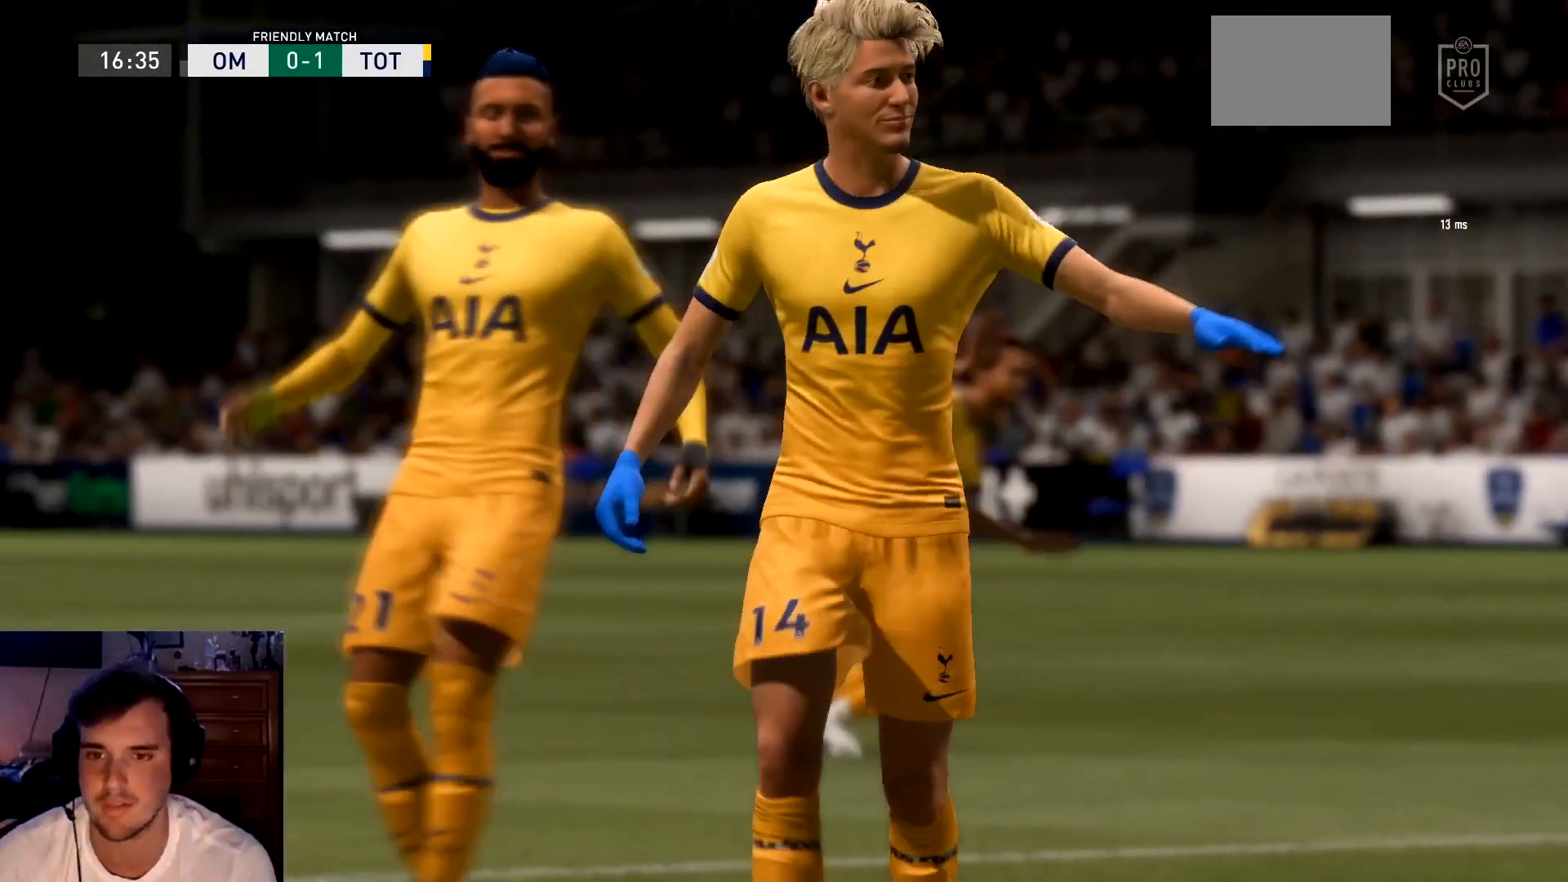
{"buttons": ["A"], "left_stick": "center", "events": [[17, "A", "down"], [150, "A", "up"], [250, "A", "down"], [350, "A", "up"], [417, "A", "down"]]}
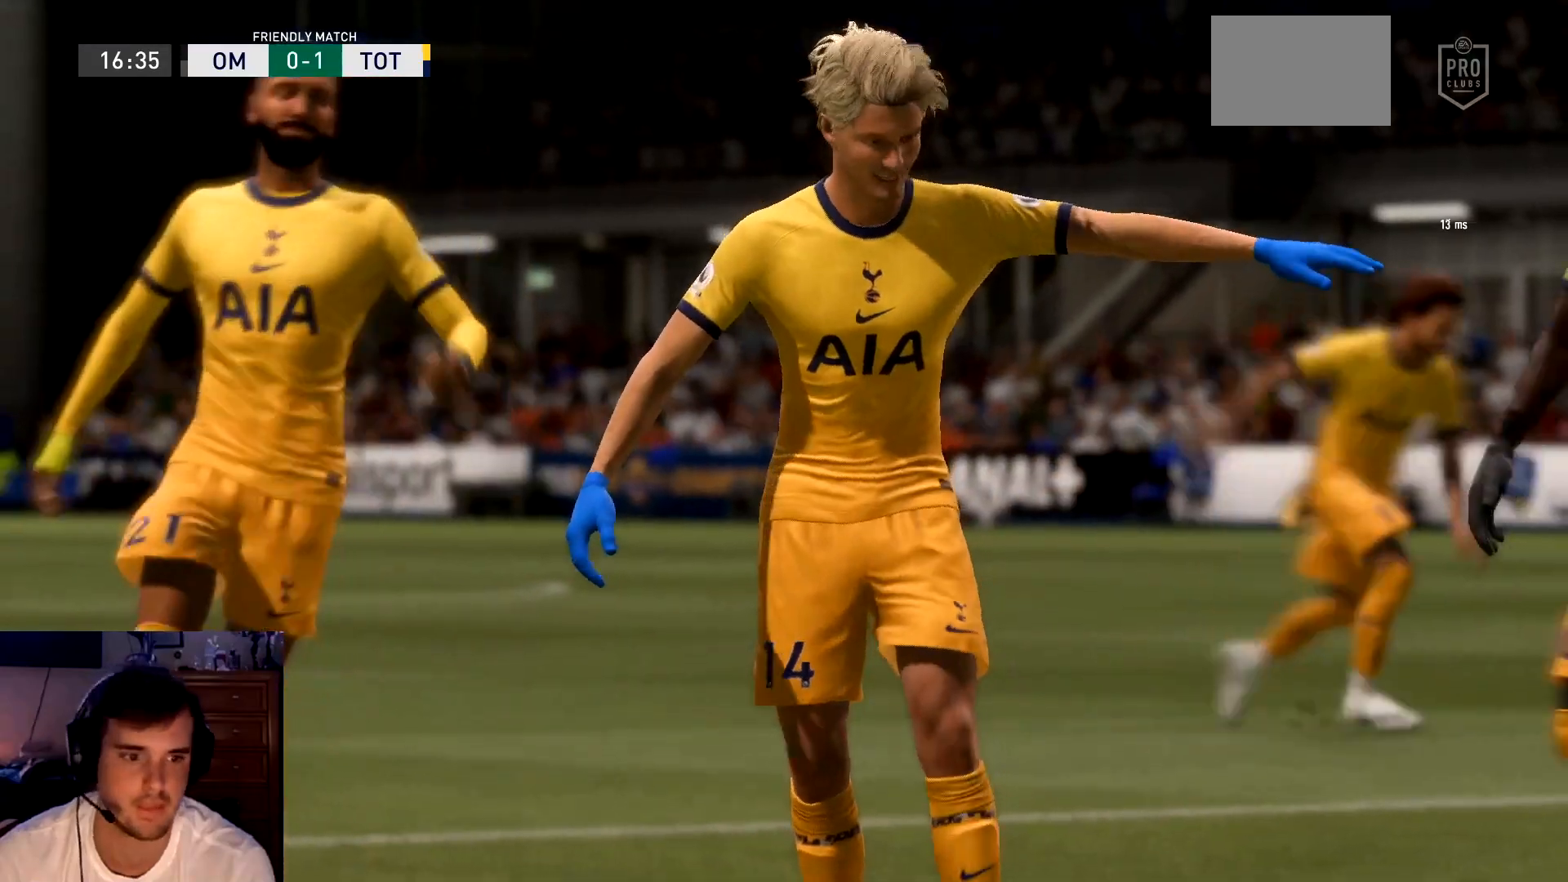
{"buttons": [], "left_stick": "center", "events": [[17, "A", "up"], [84, "A", "down"], [184, "A", "up"], [251, "A", "down"], [351, "A", "up"], [384, "A", "down"], [484, "A", "up"]]}
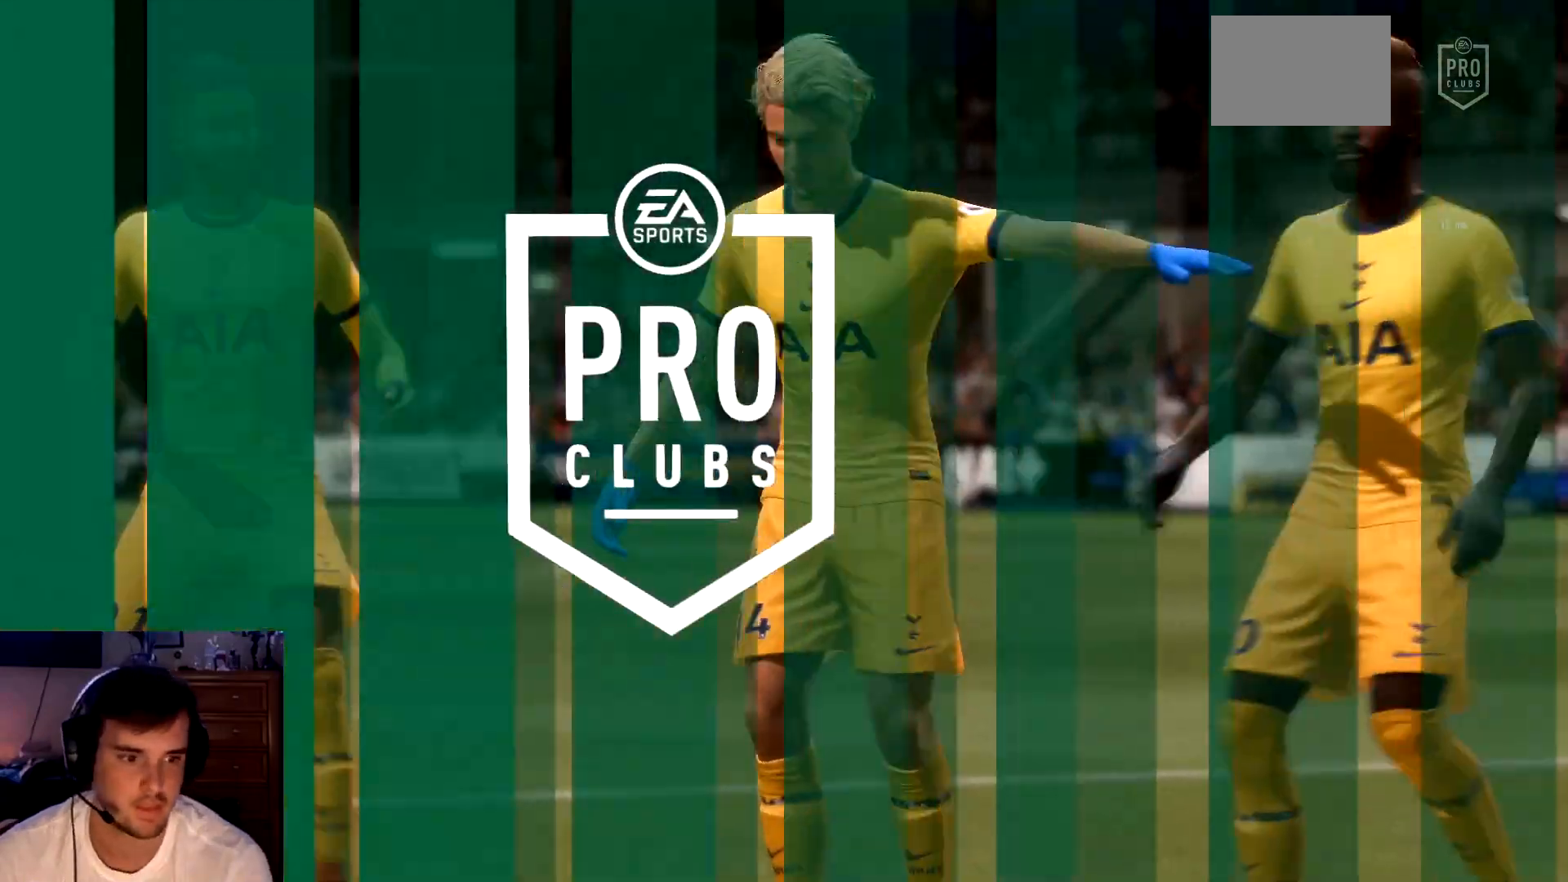
{"buttons": [], "left_stick": "center", "events": []}
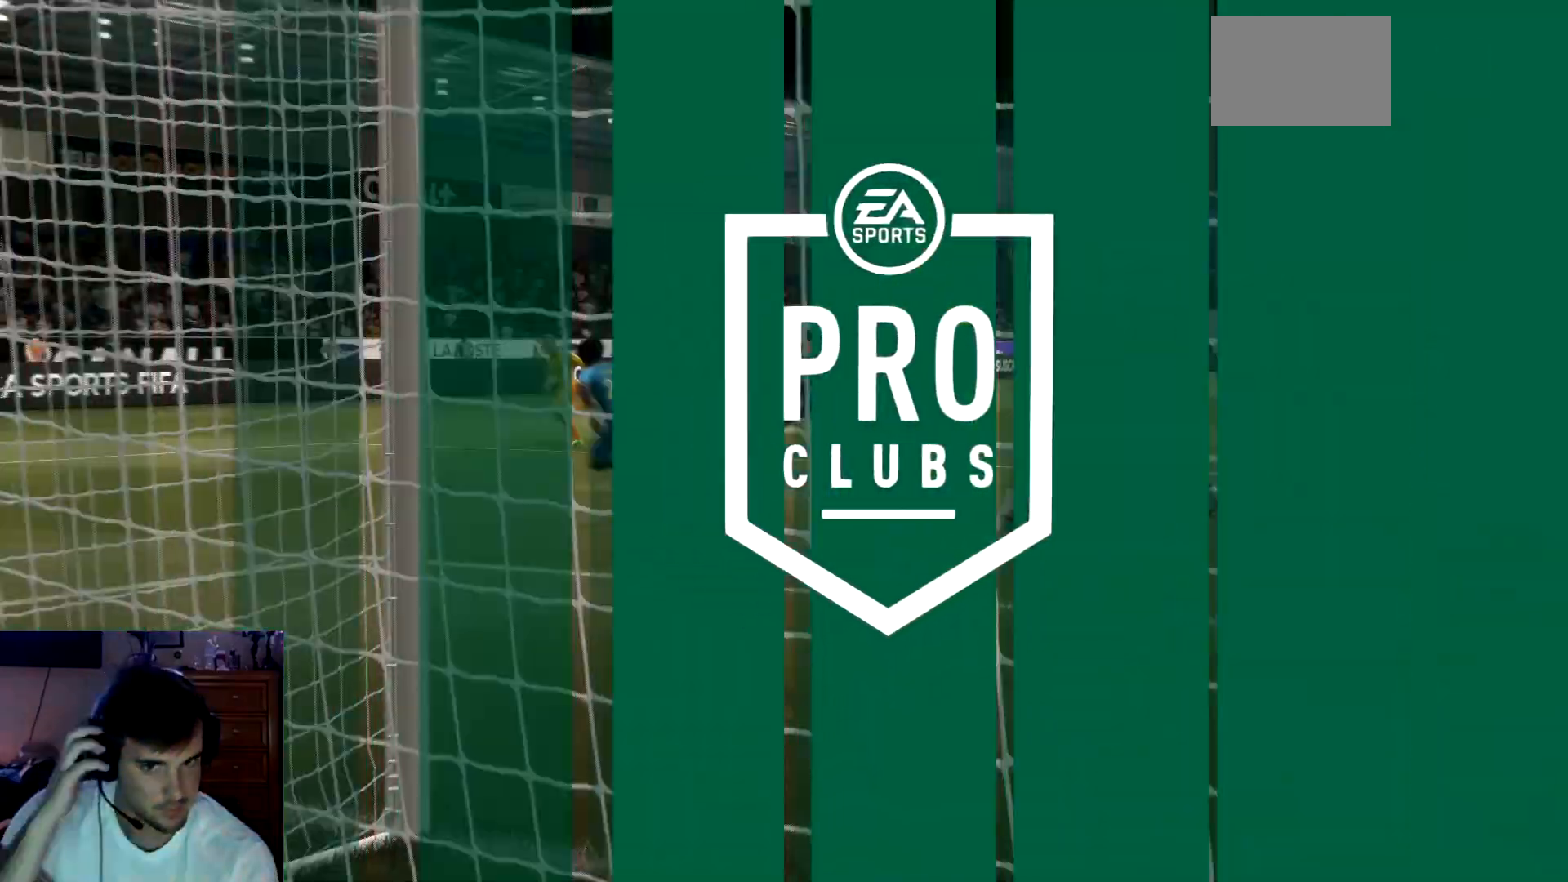
{"buttons": [], "left_stick": "center", "events": []}
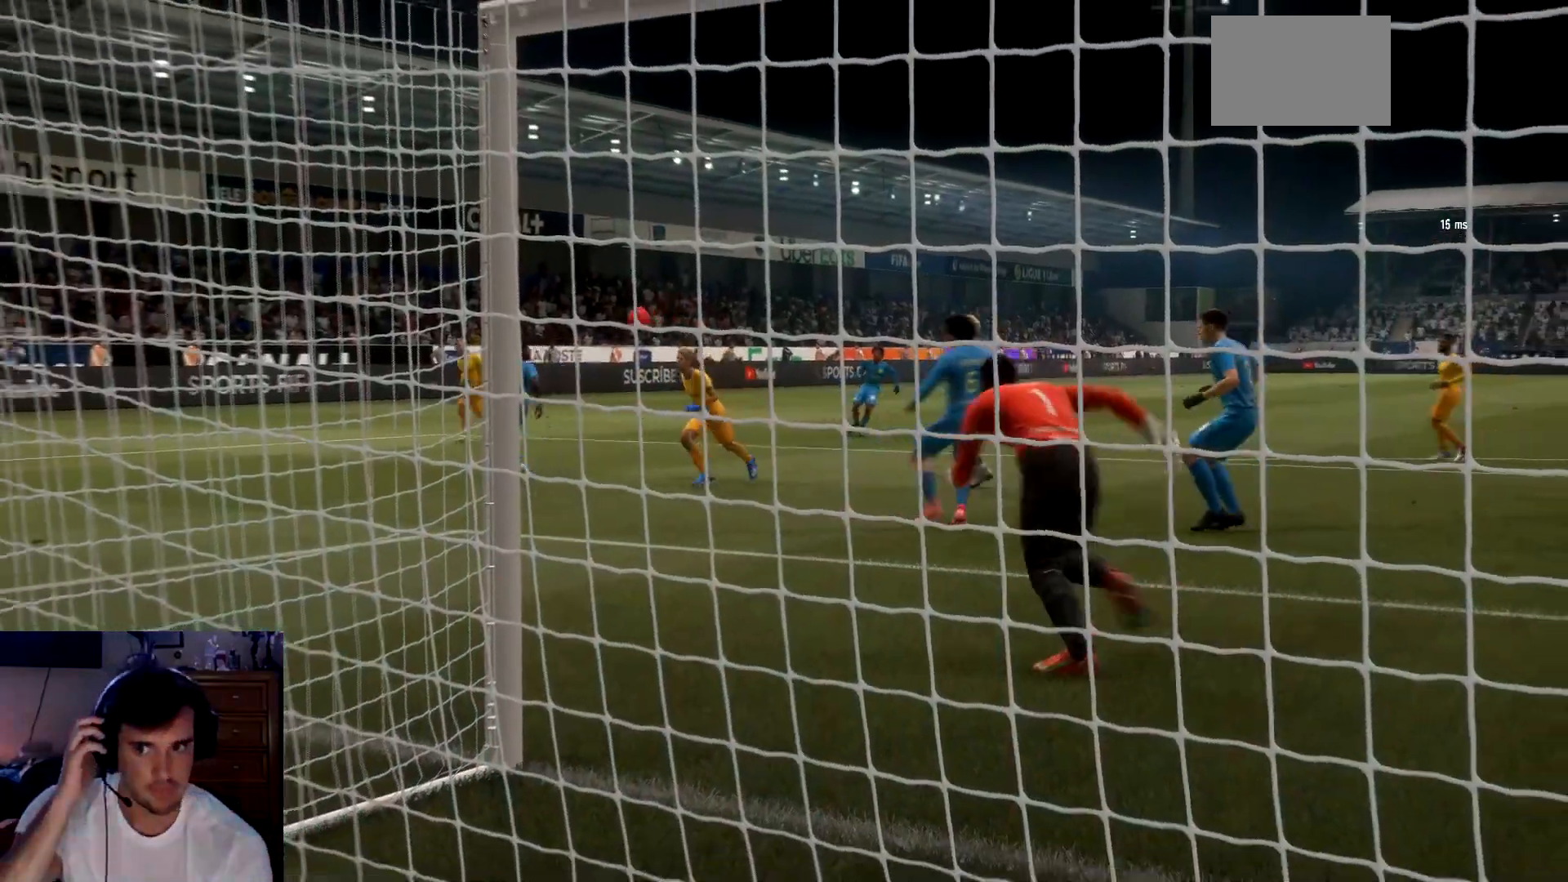
{"buttons": [], "left_stick": "center", "events": []}
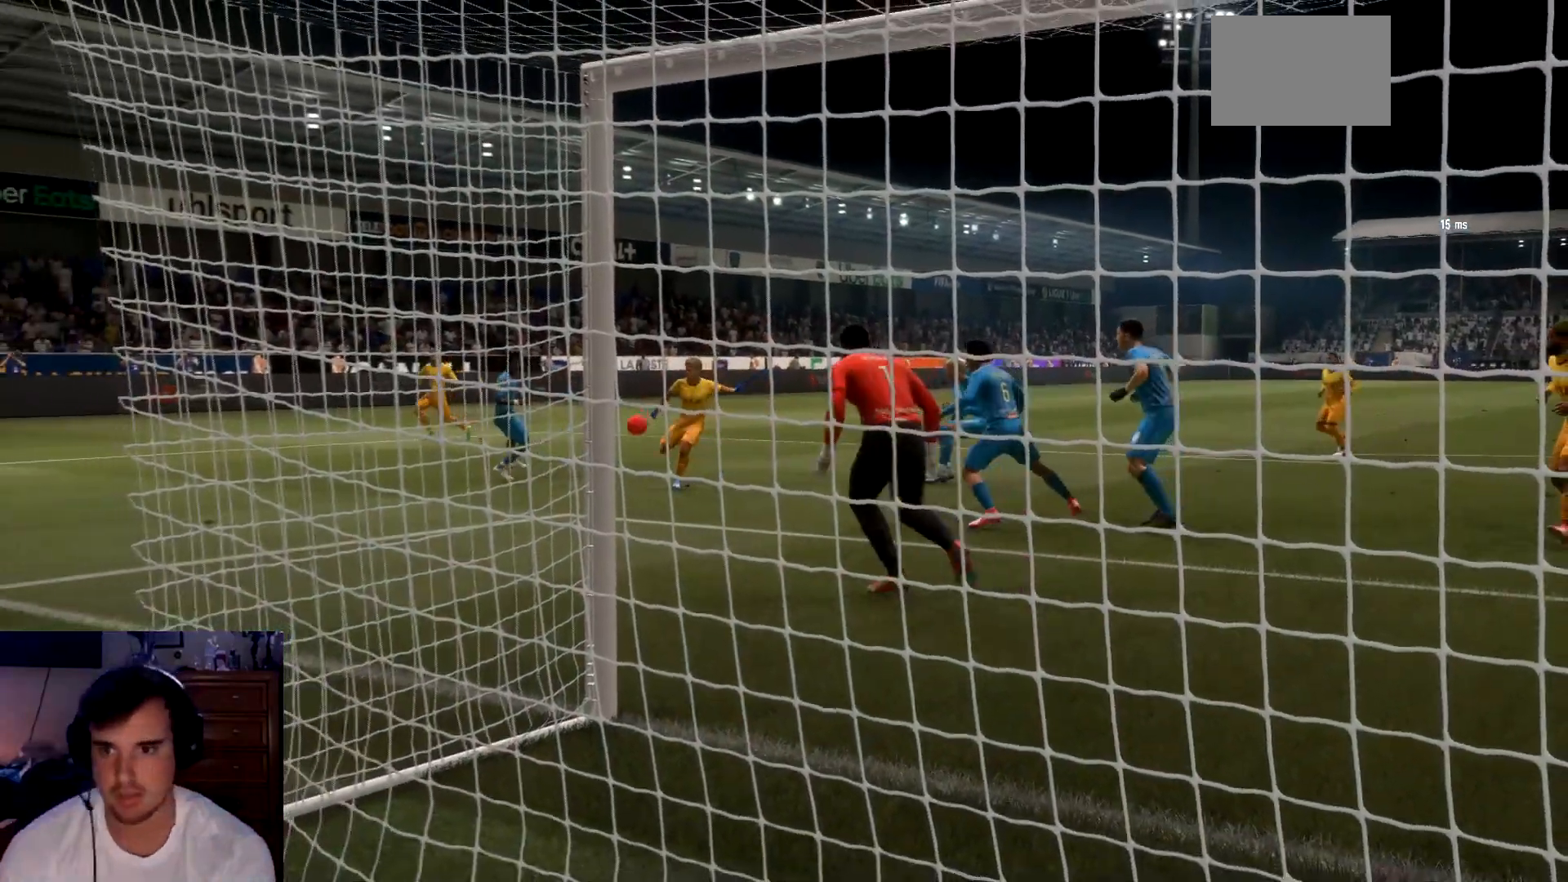
{"buttons": [], "left_stick": "center", "events": []}
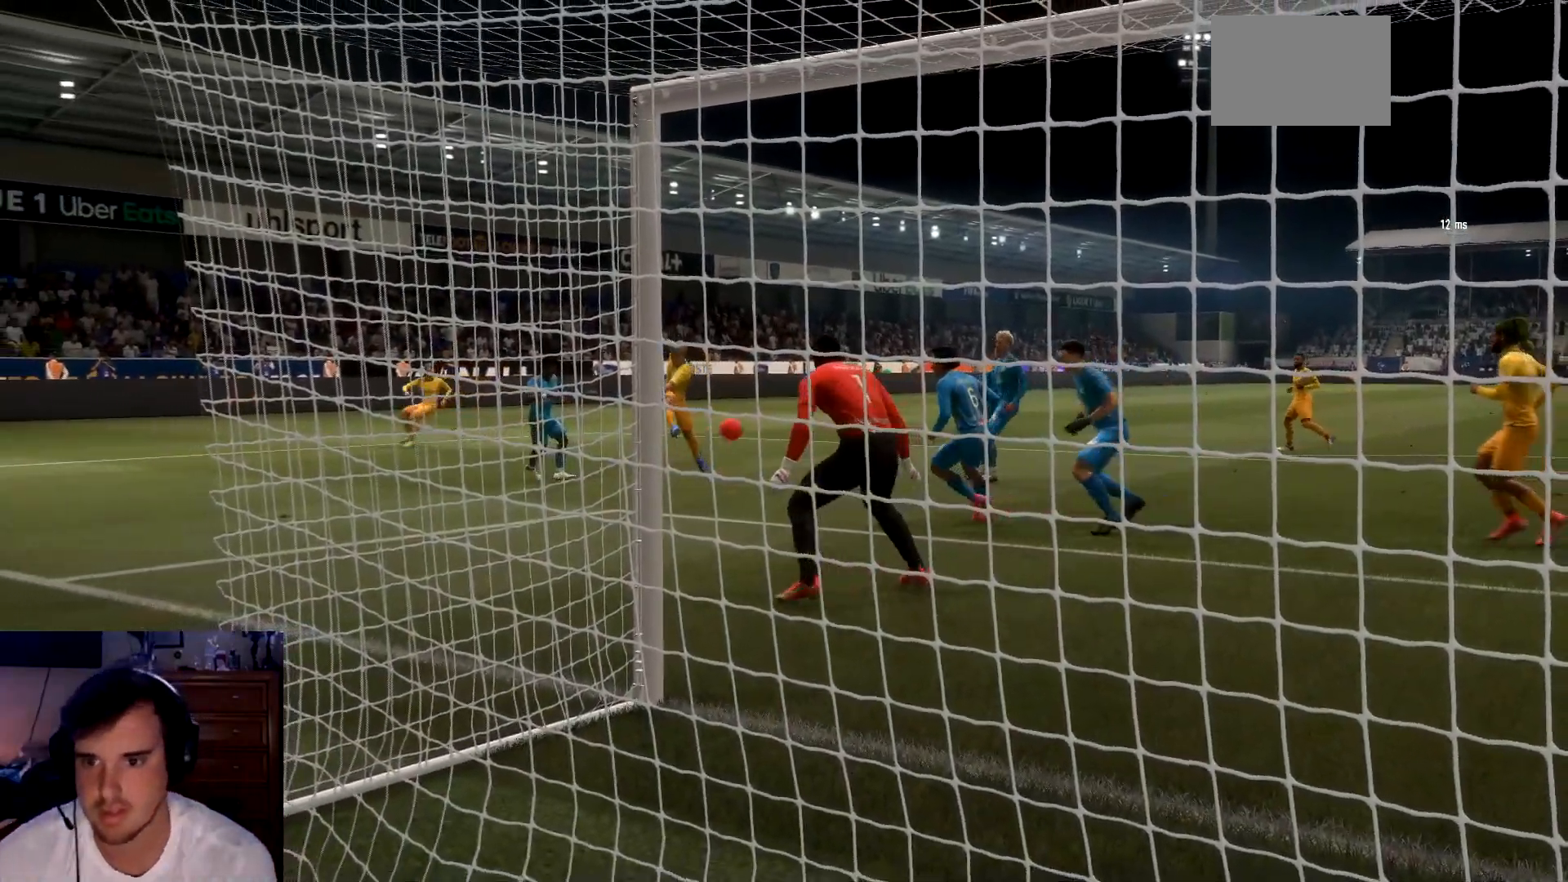
{"buttons": [], "left_stick": "center", "events": [[384, "A", "down"], [484, "A", "up"]]}
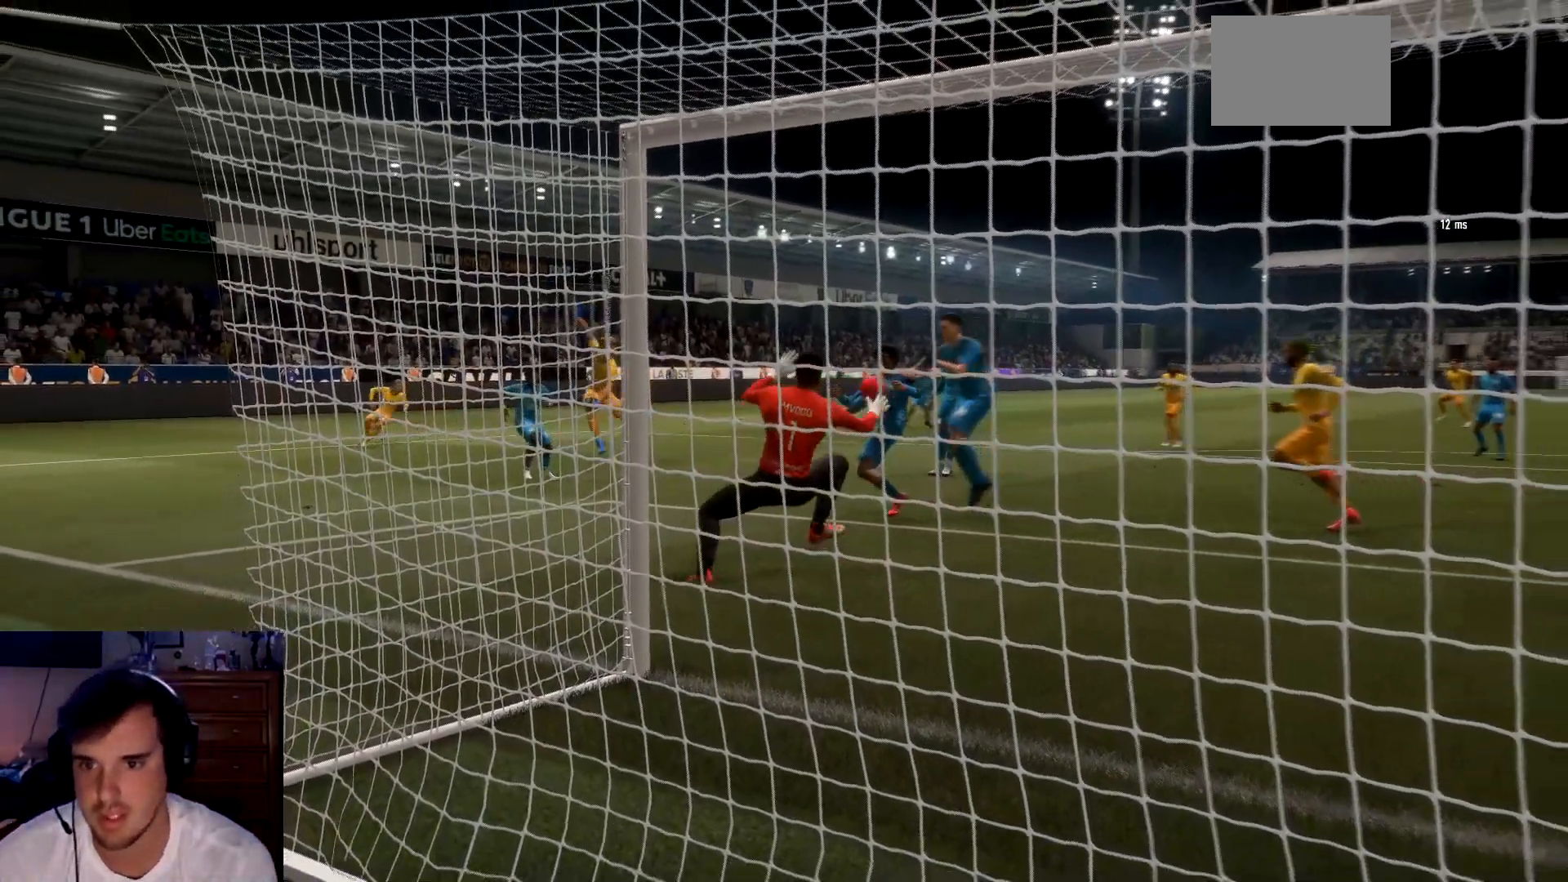
{"buttons": ["A"], "left_stick": "center", "events": [[50, "A", "down"], [150, "A", "up"], [267, "A", "down"], [351, "A", "up"], [417, "A", "down"]]}
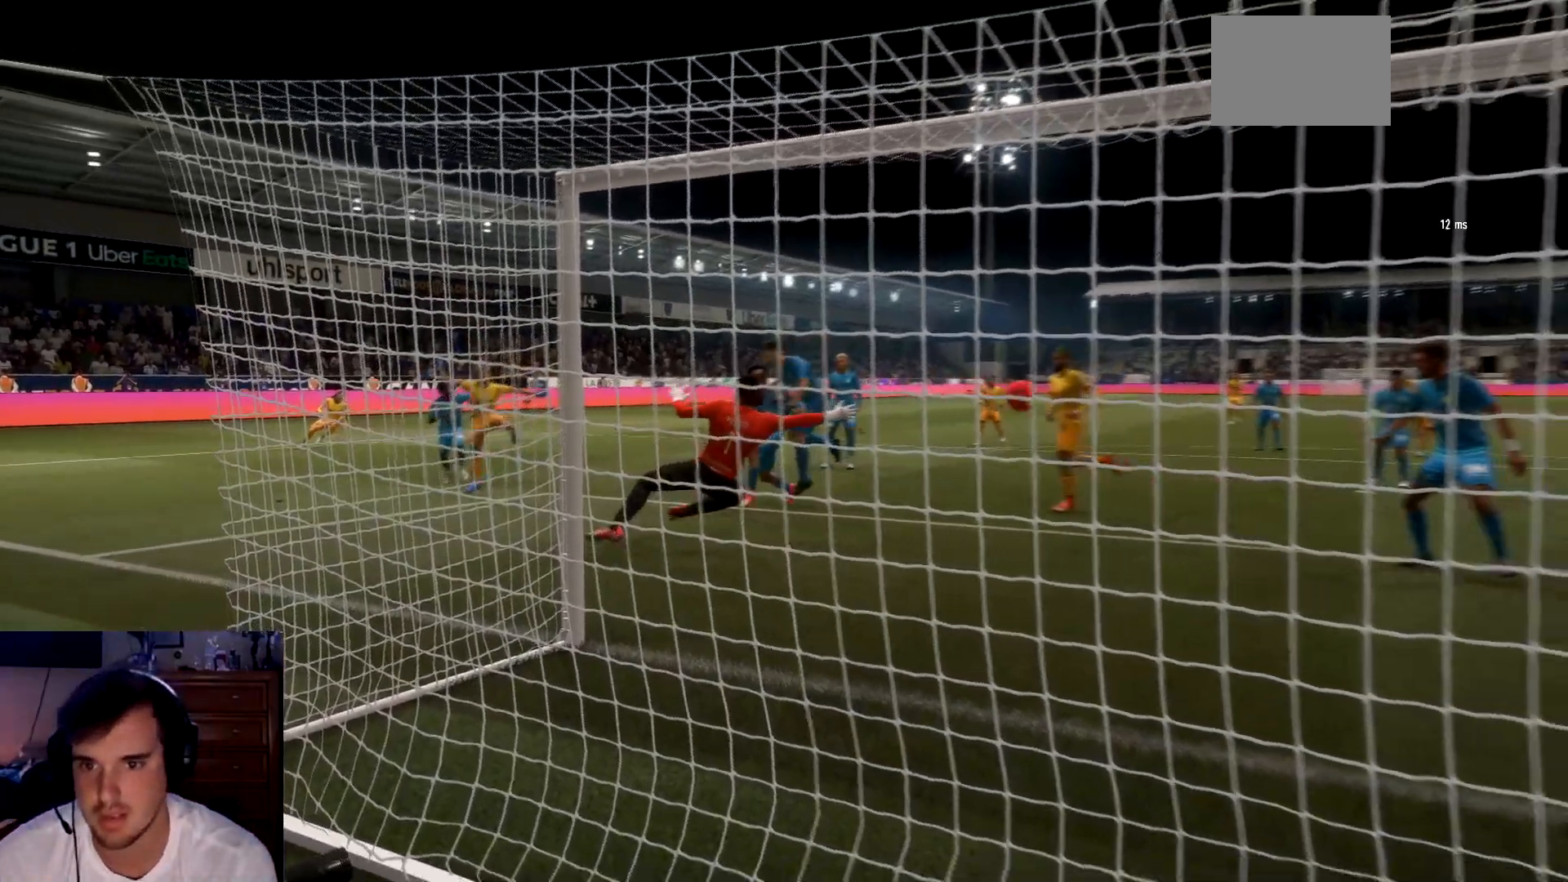
{"buttons": [], "left_stick": "center", "events": [[17, "A", "up"], [117, "A", "down"], [217, "A", "up"], [317, "A", "down"], [417, "A", "up"]]}
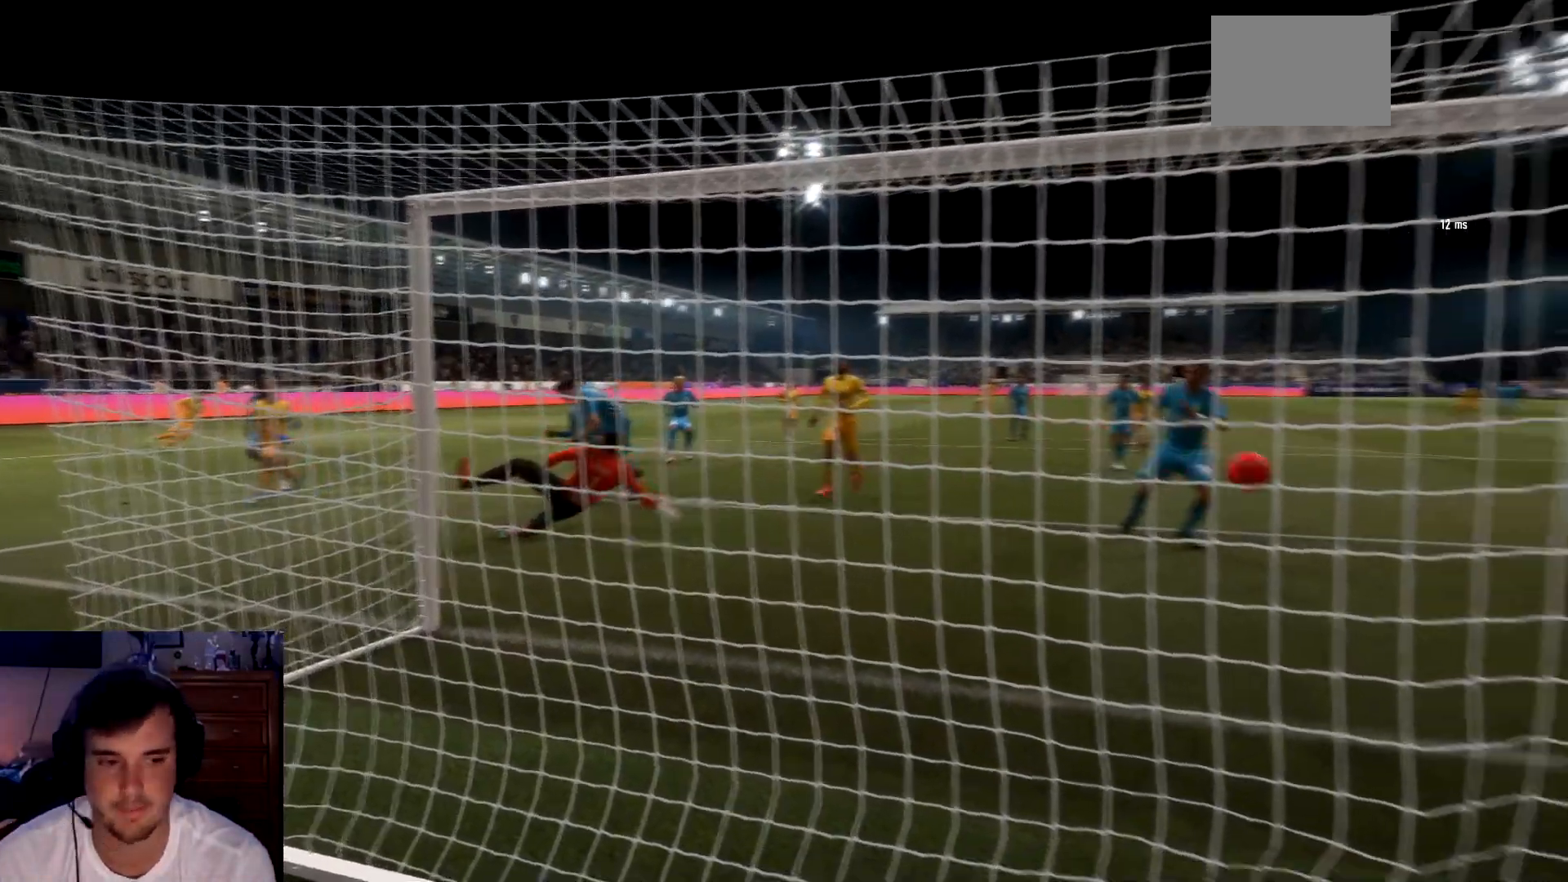
{"buttons": [], "left_stick": "center", "events": [[17, "A", "down"], [84, "A", "up"], [184, "A", "down"], [251, "A", "up"], [351, "A", "down"], [417, "A", "up"]]}
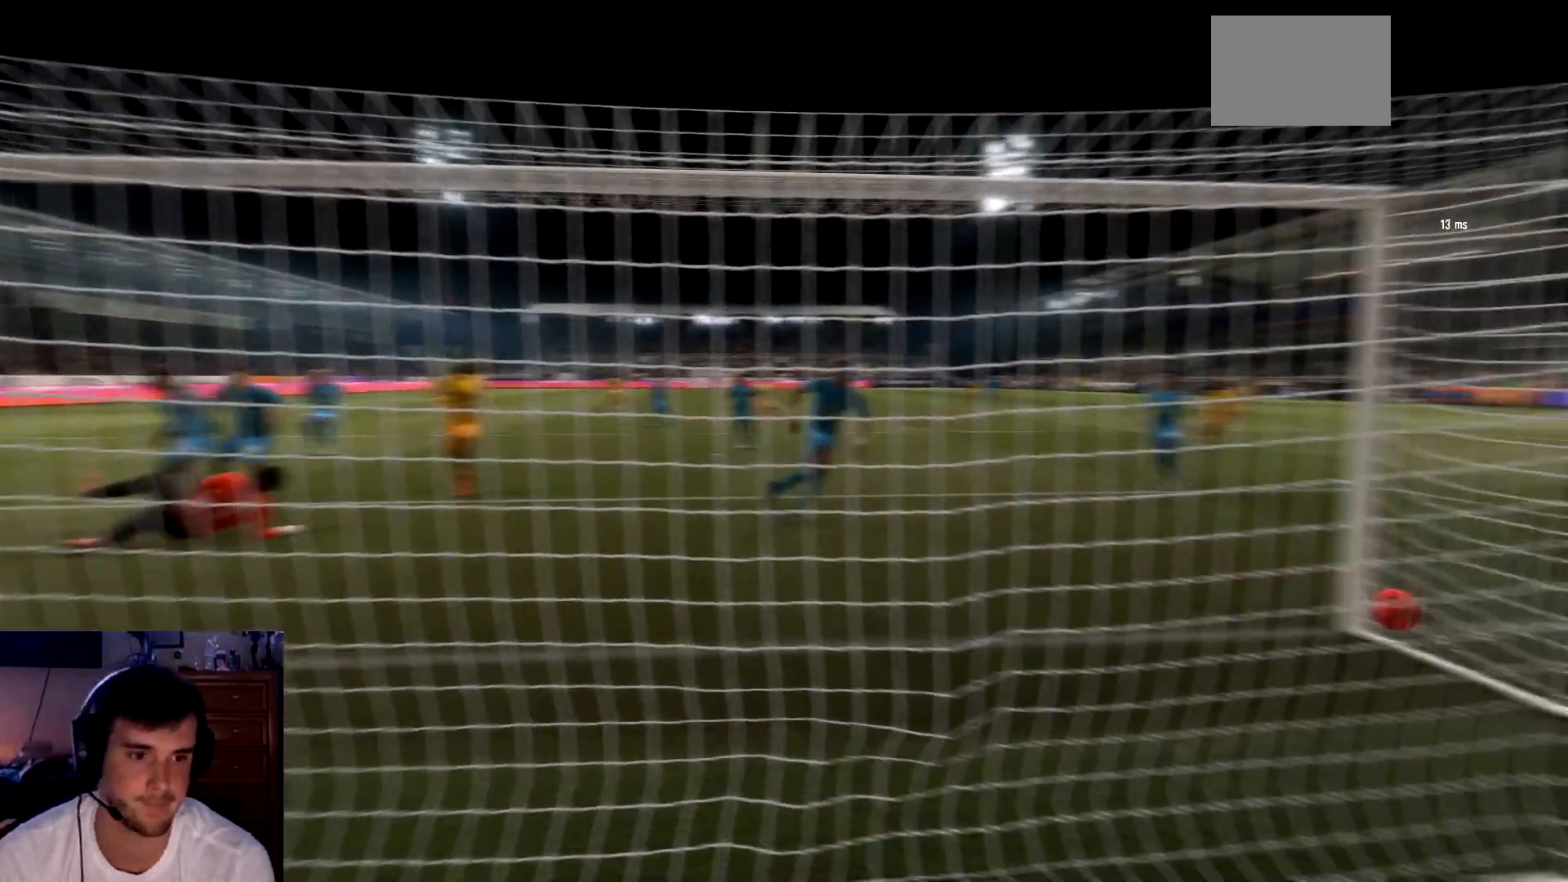
{"buttons": ["A"], "left_stick": "center", "events": [[17, "A", "down"], [117, "A", "up"], [183, "A", "down"], [317, "A", "up"], [384, "A", "down"]]}
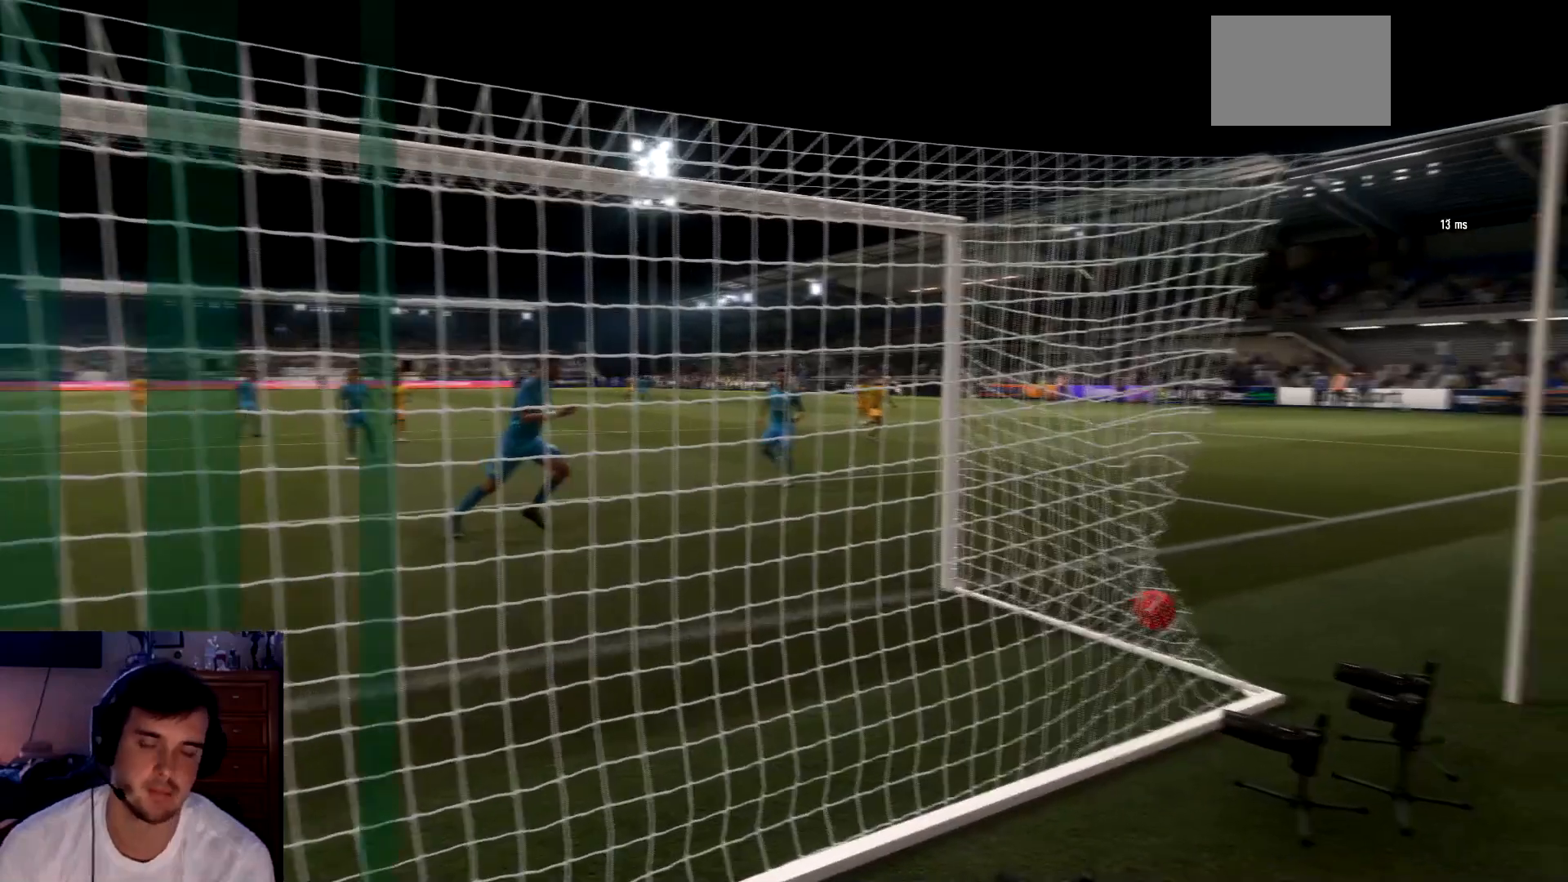
{"buttons": ["A"], "left_stick": "center", "events": [[17, "A", "up"], [150, "A", "down"], [184, "A", "up"], [251, "A", "down"]]}
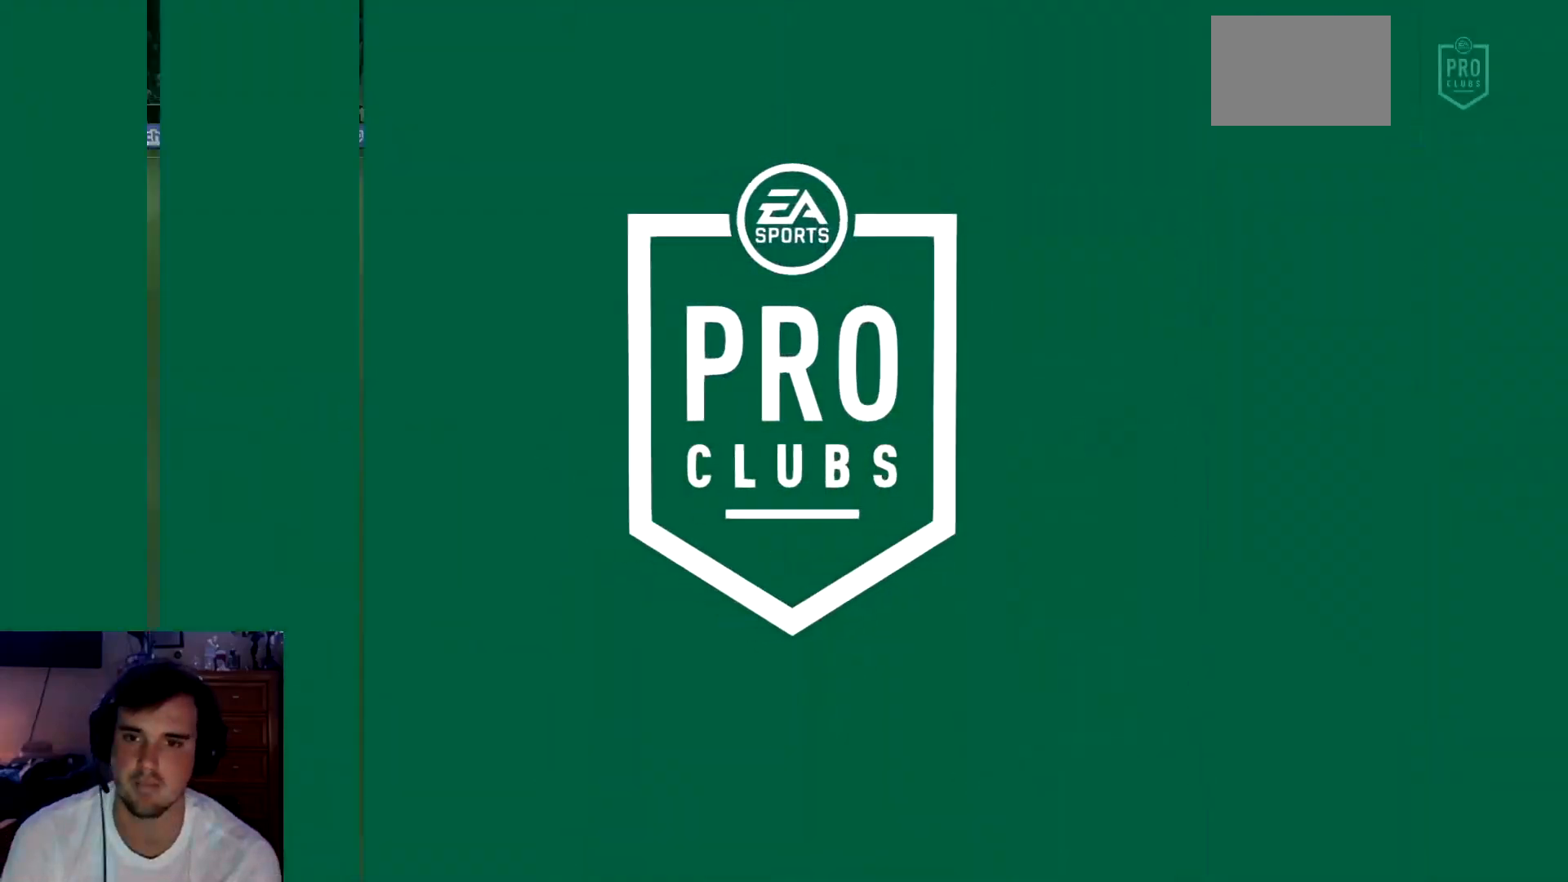
{"buttons": [], "left_stick": "center", "events": [[50, "A", "up"], [150, "A", "down"], [283, "A", "up"]]}
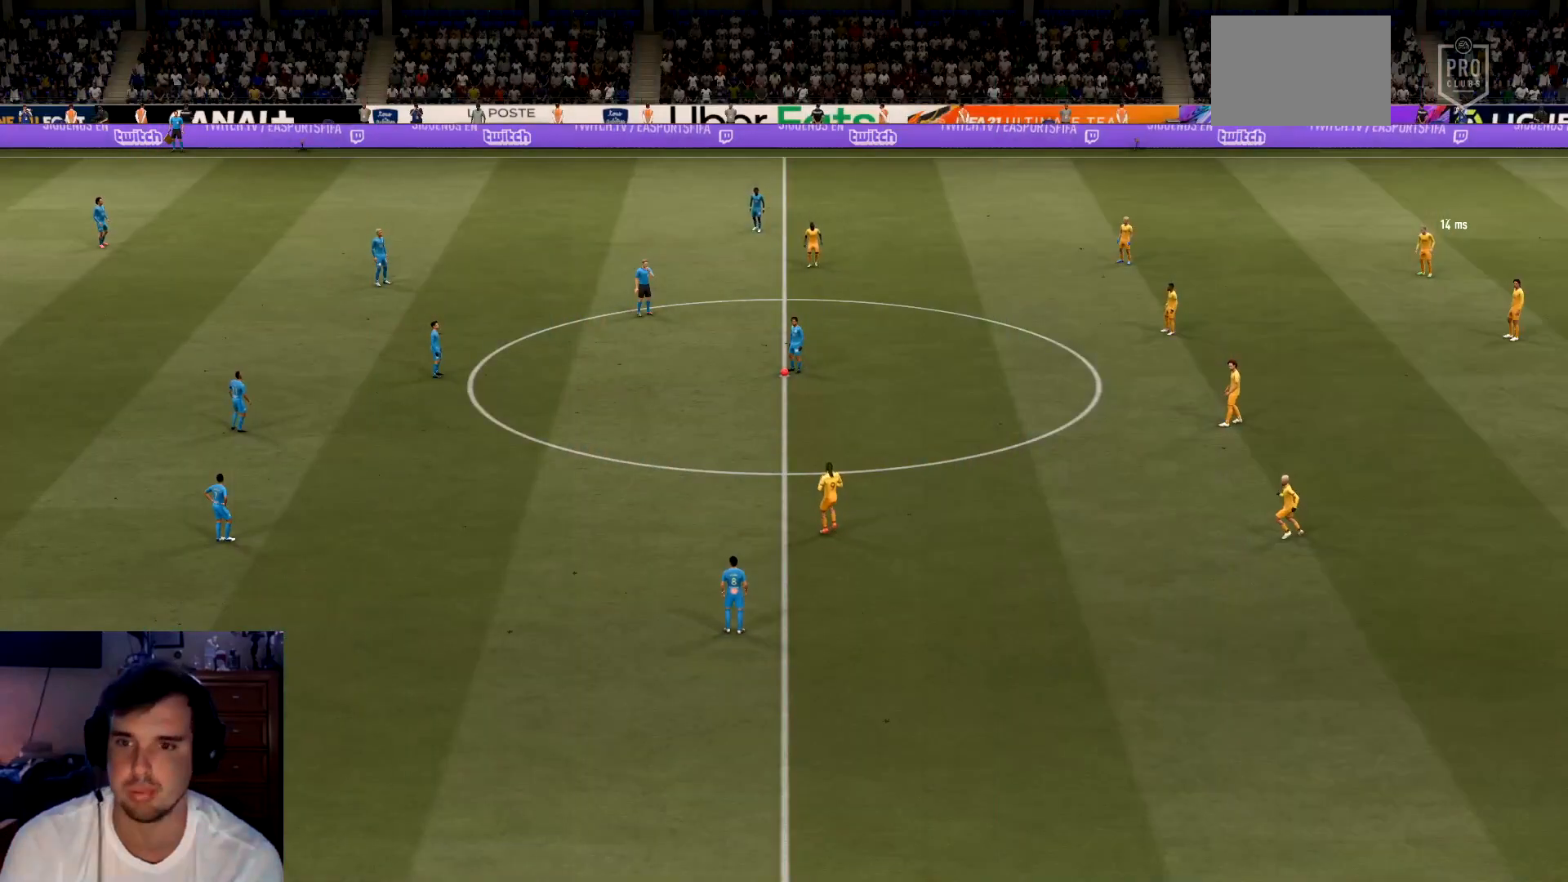
{"buttons": [], "left_stick": "up-right", "events": [[351, "left_stick", "up-right"]]}
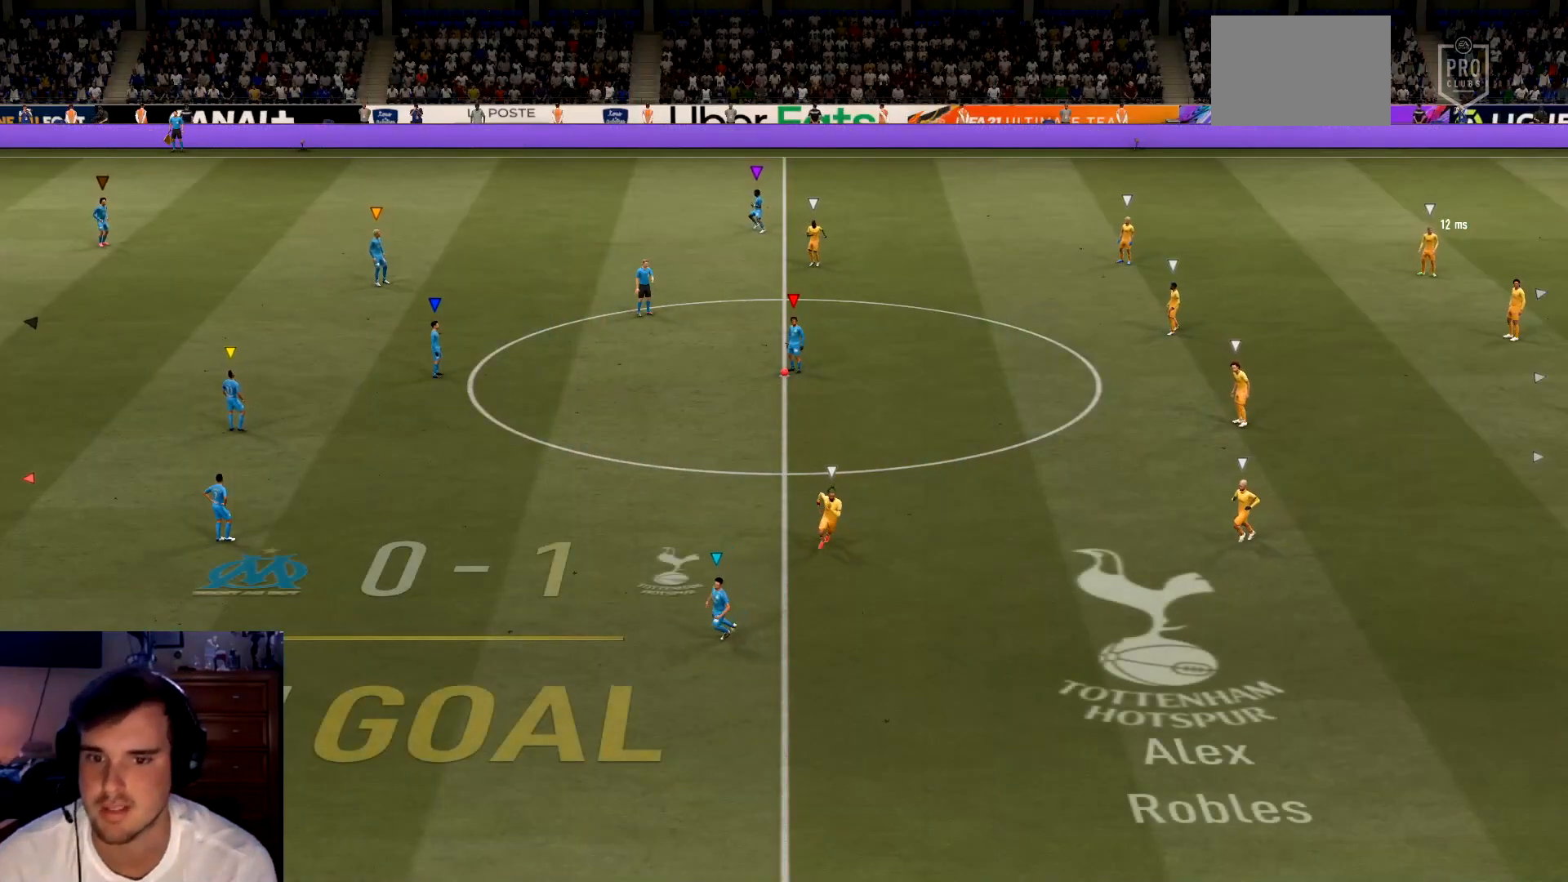
{"buttons": [], "left_stick": "up-right", "events": []}
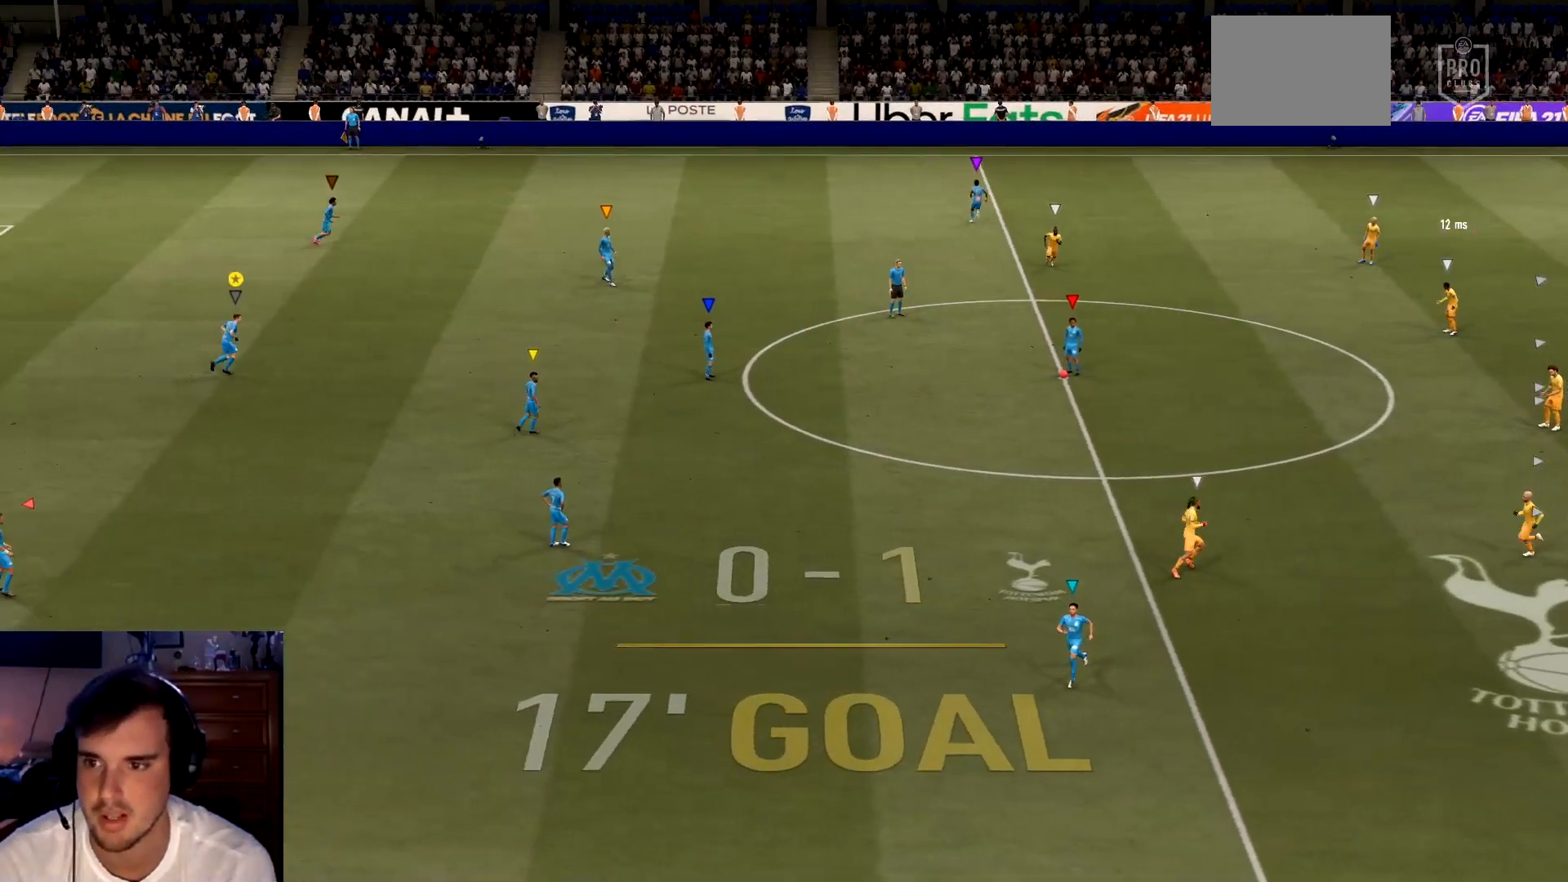
{"buttons": ["L1"], "left_stick": "center", "events": [[251, "L1", "down"], [384, "left_stick", "center"]]}
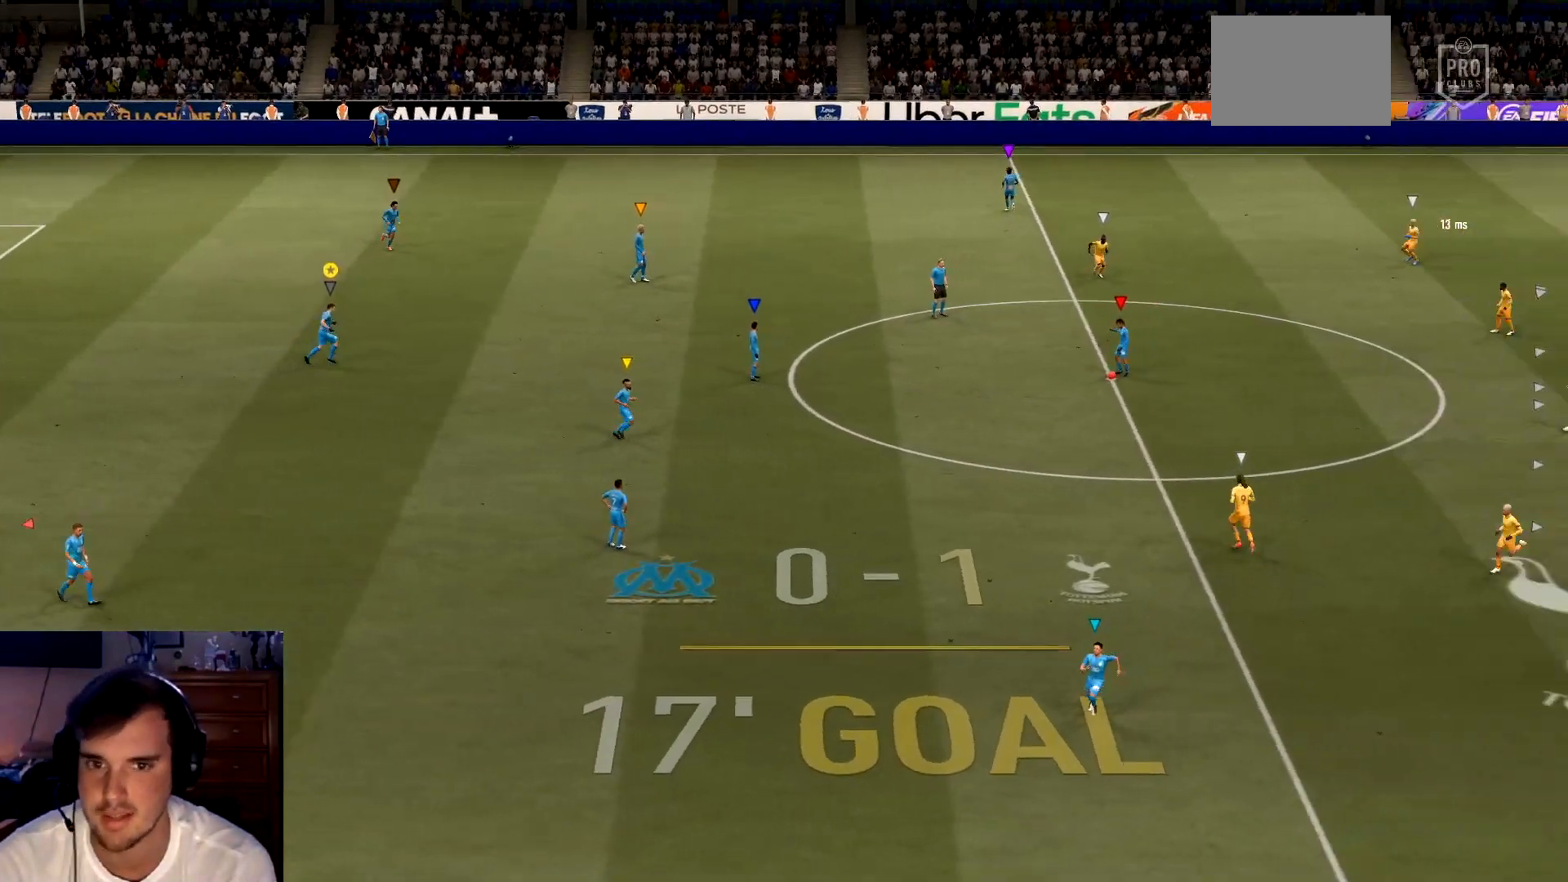
{"buttons": ["L1"], "left_stick": "center", "events": []}